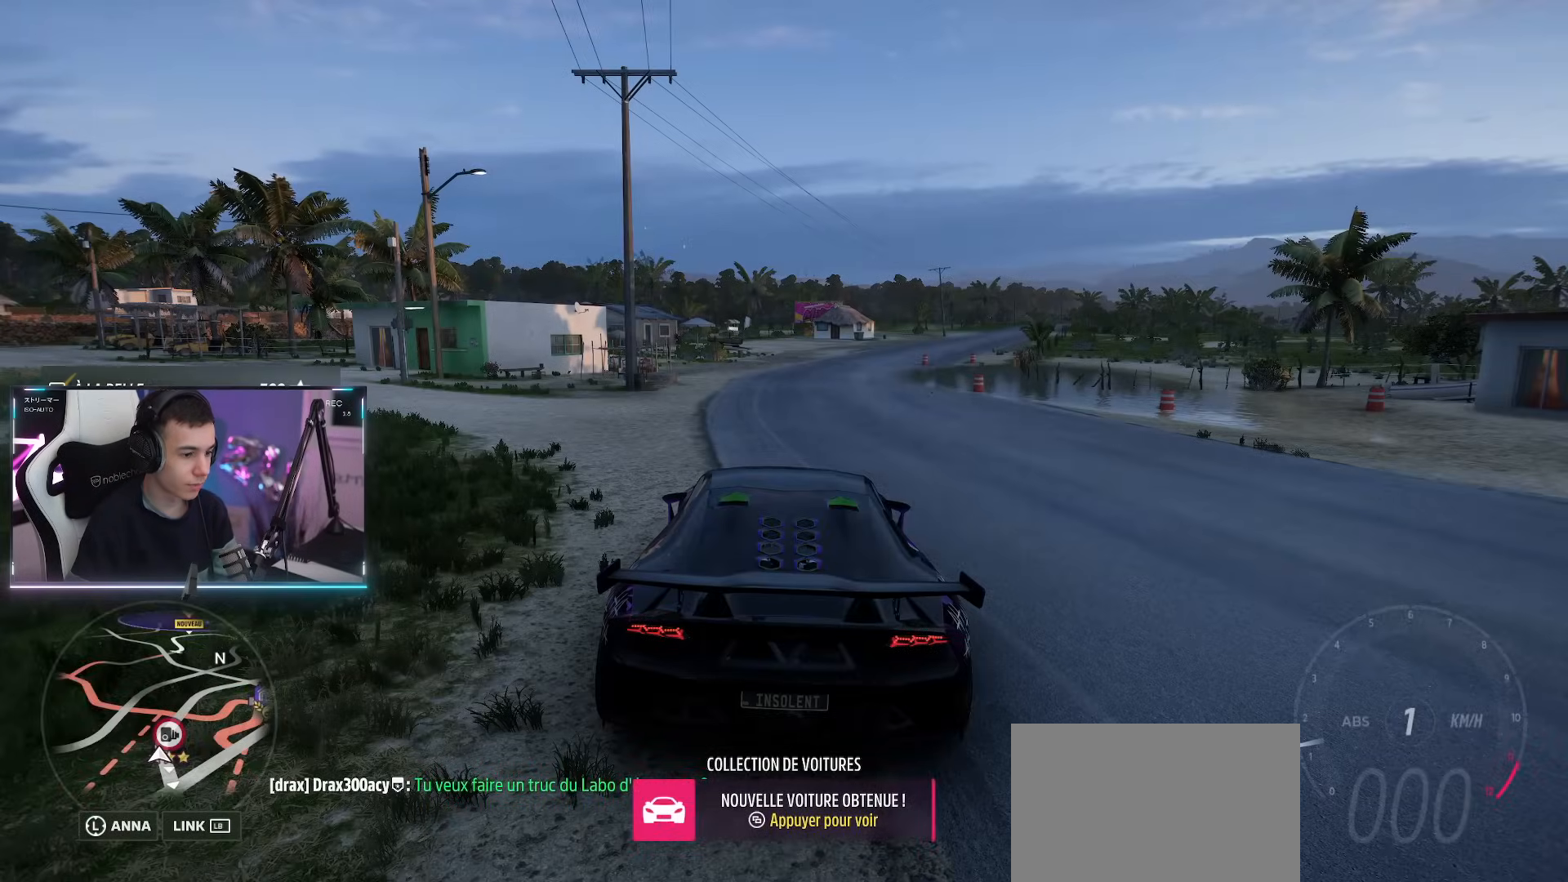
Gameplay with a controller (PlayStation layout); each line is a JSON object with the inputs held at the frame after it. "events" lists button and stick changes between this image and that frame as [ms after this image, input, new state], when the widget could be followed in between. Not read: L3 R3.
{"buttons": [], "left_stick": "center", "right_stick": "center", "events": [[33, "R2", "down"], [450, "R2", "up"]]}
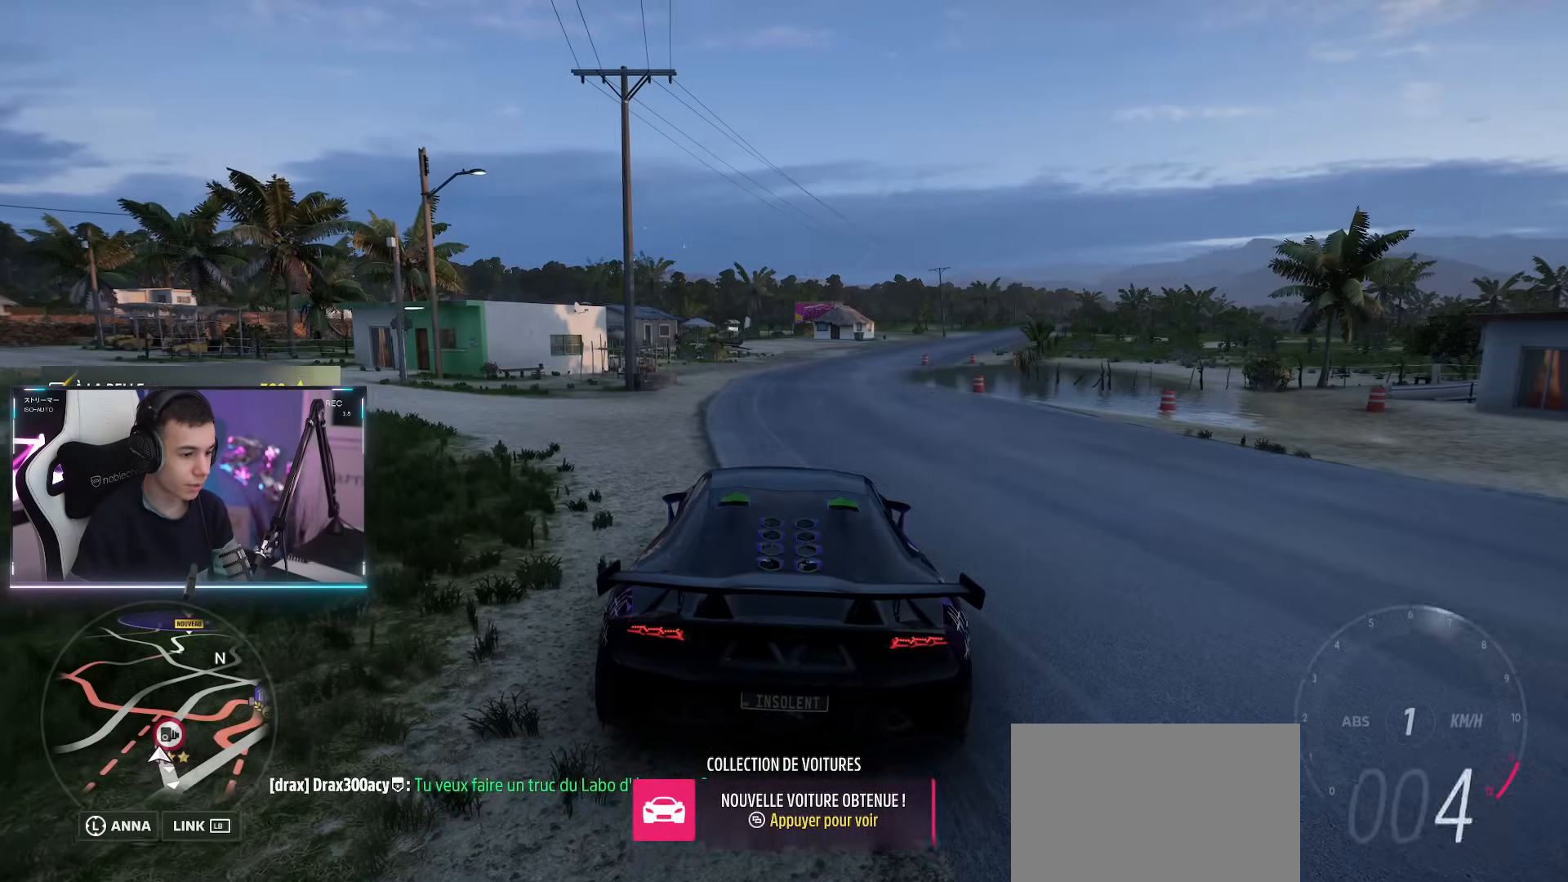
{"buttons": ["R2"], "left_stick": "center", "right_stick": "center", "events": [[234, "R2", "down"], [384, "R2", "up"], [501, "R2", "down"]]}
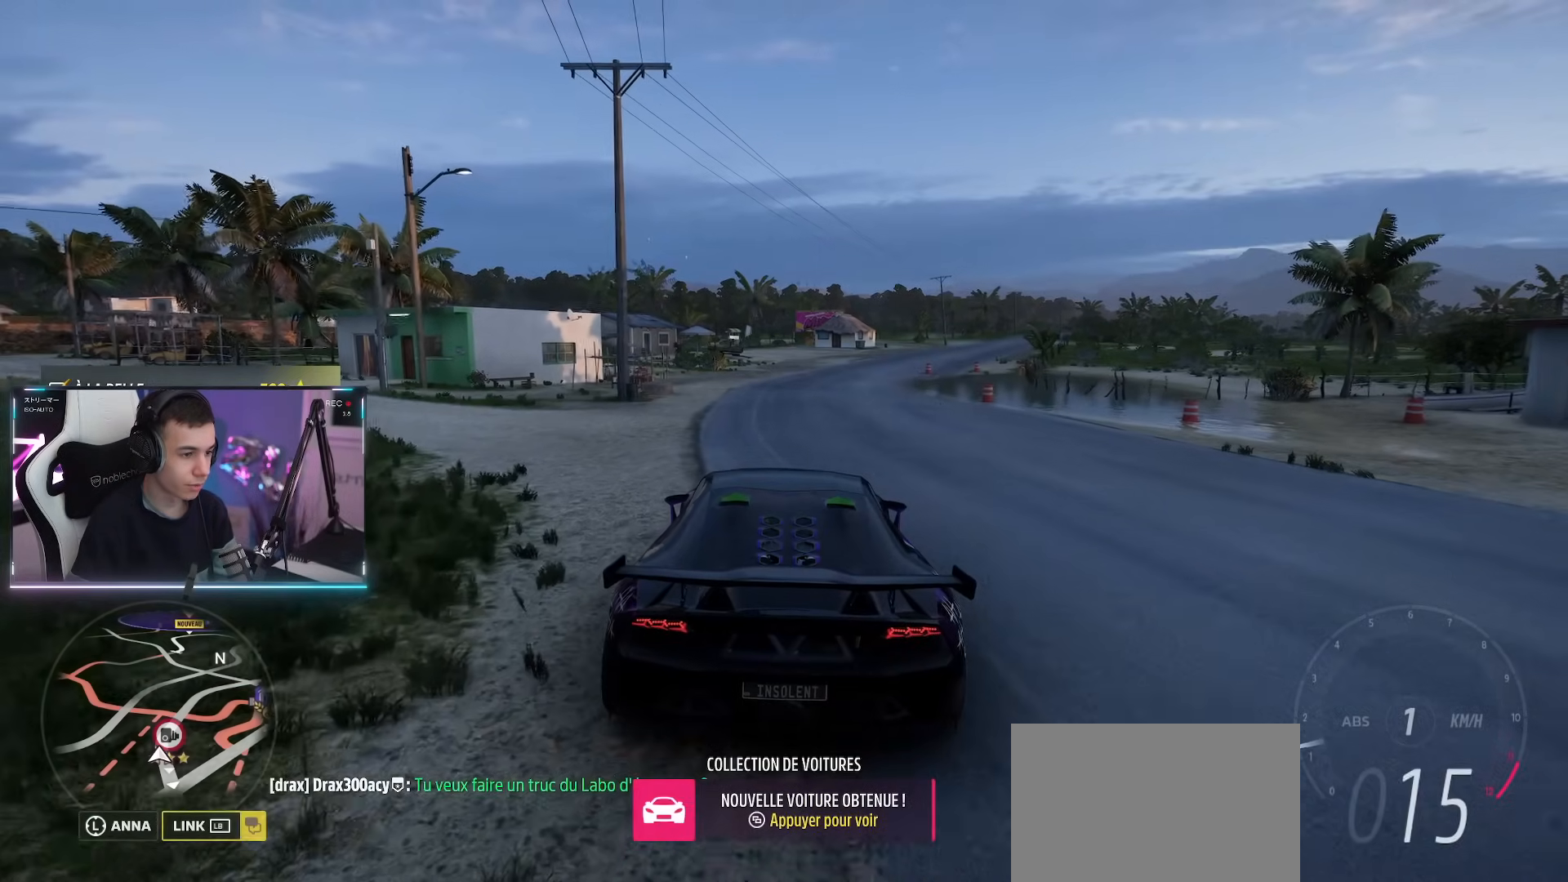
{"buttons": [], "left_stick": "center", "right_stick": "center", "events": [[167, "R2", "up"], [283, "START", "down"], [467, "START", "up"]]}
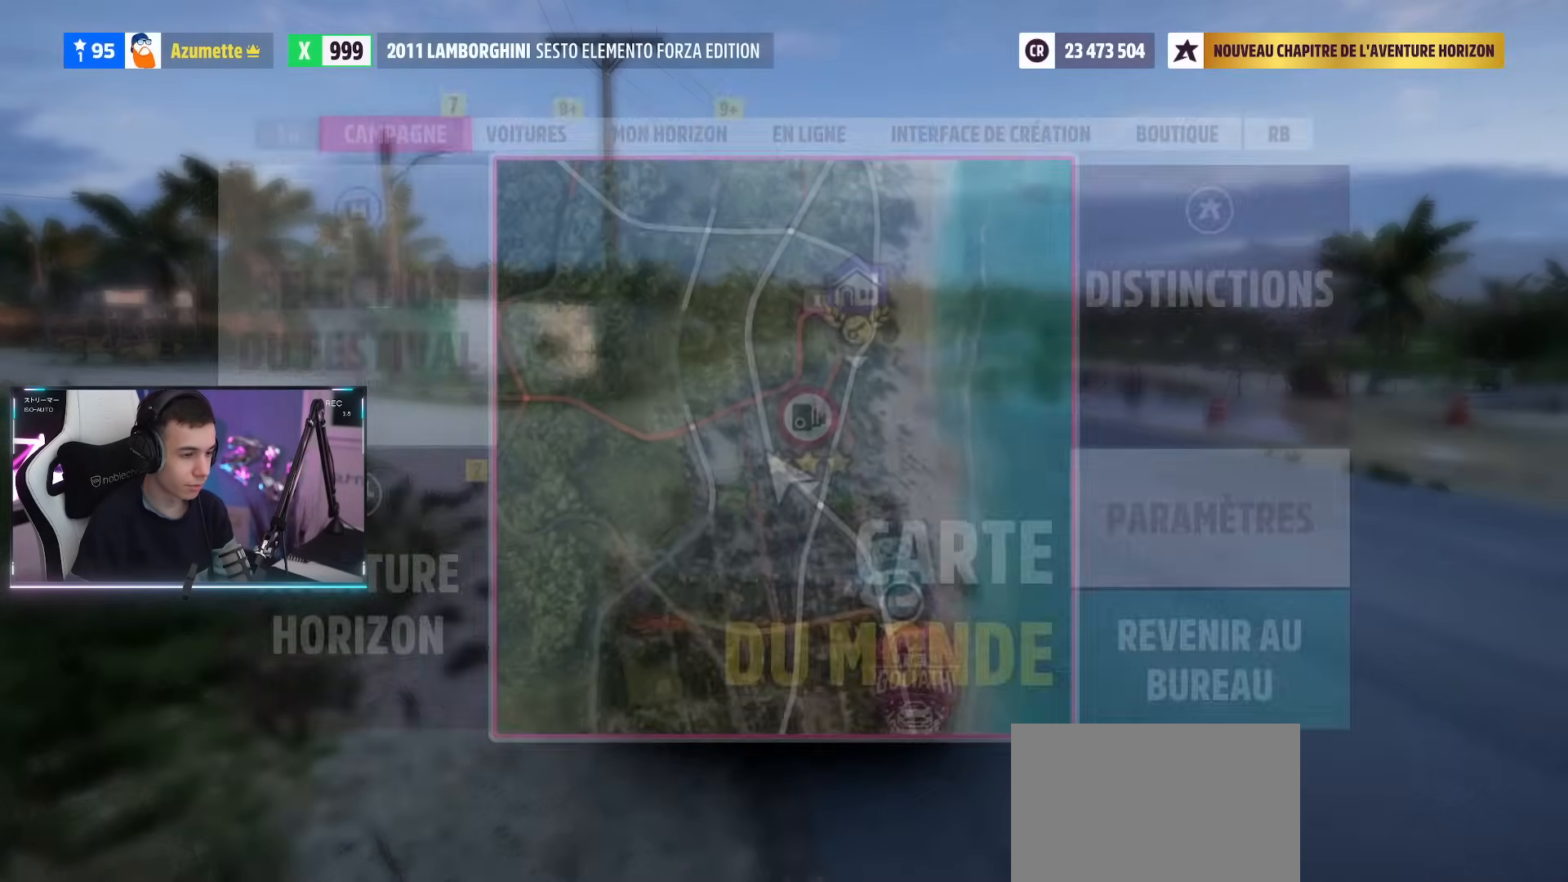
{"buttons": [], "left_stick": "center", "right_stick": "center", "events": [[401, "R1", "down"], [484, "R1", "up"]]}
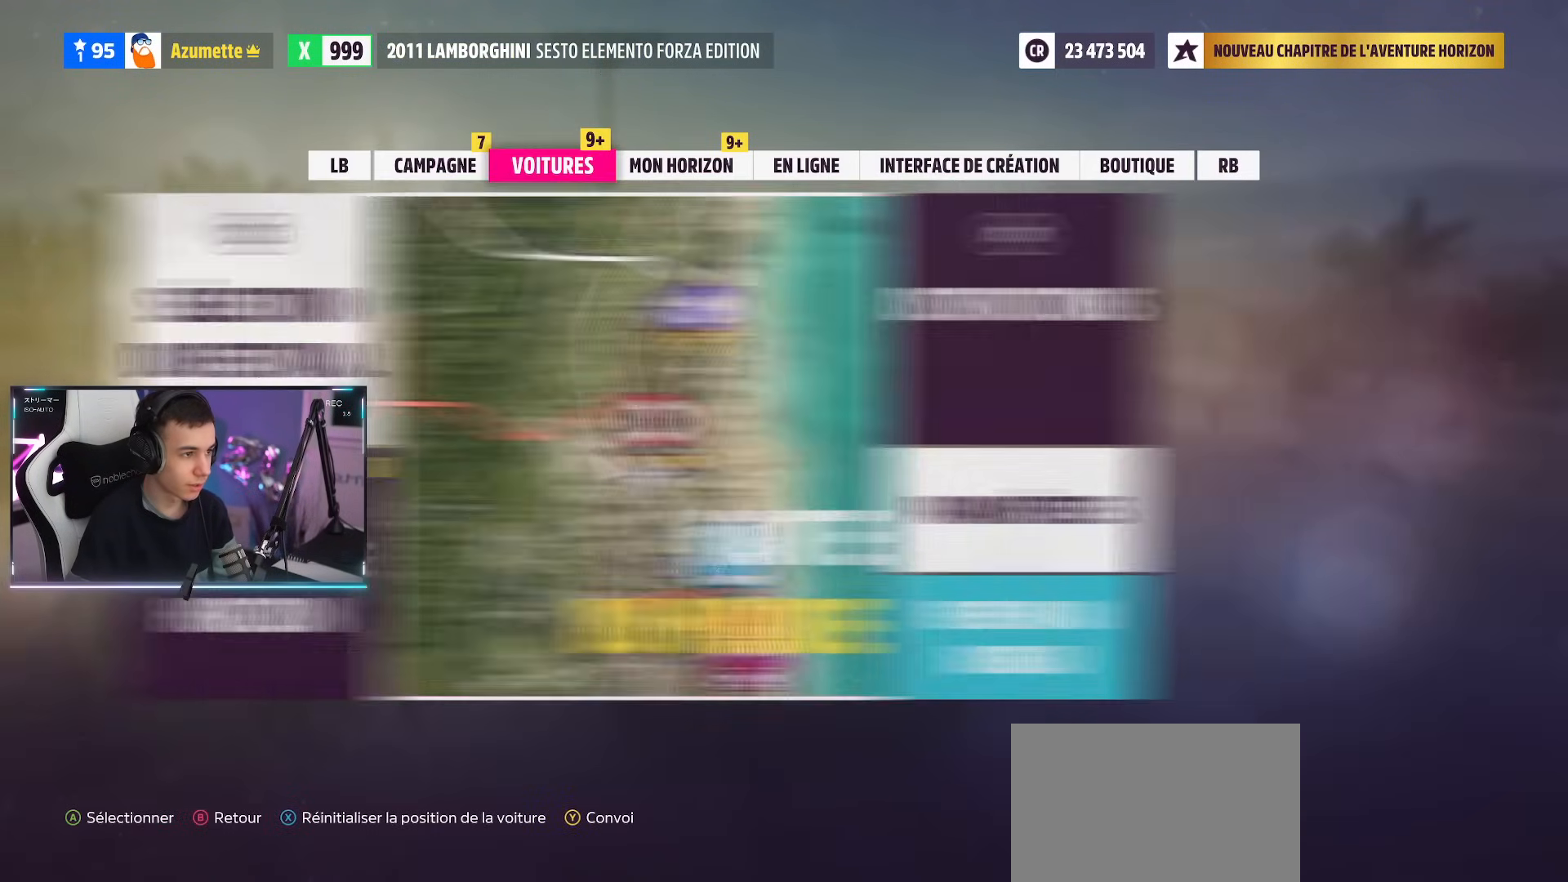
{"buttons": [], "left_stick": "center", "right_stick": "center", "events": [[167, "R1", "down"], [283, "R1", "up"]]}
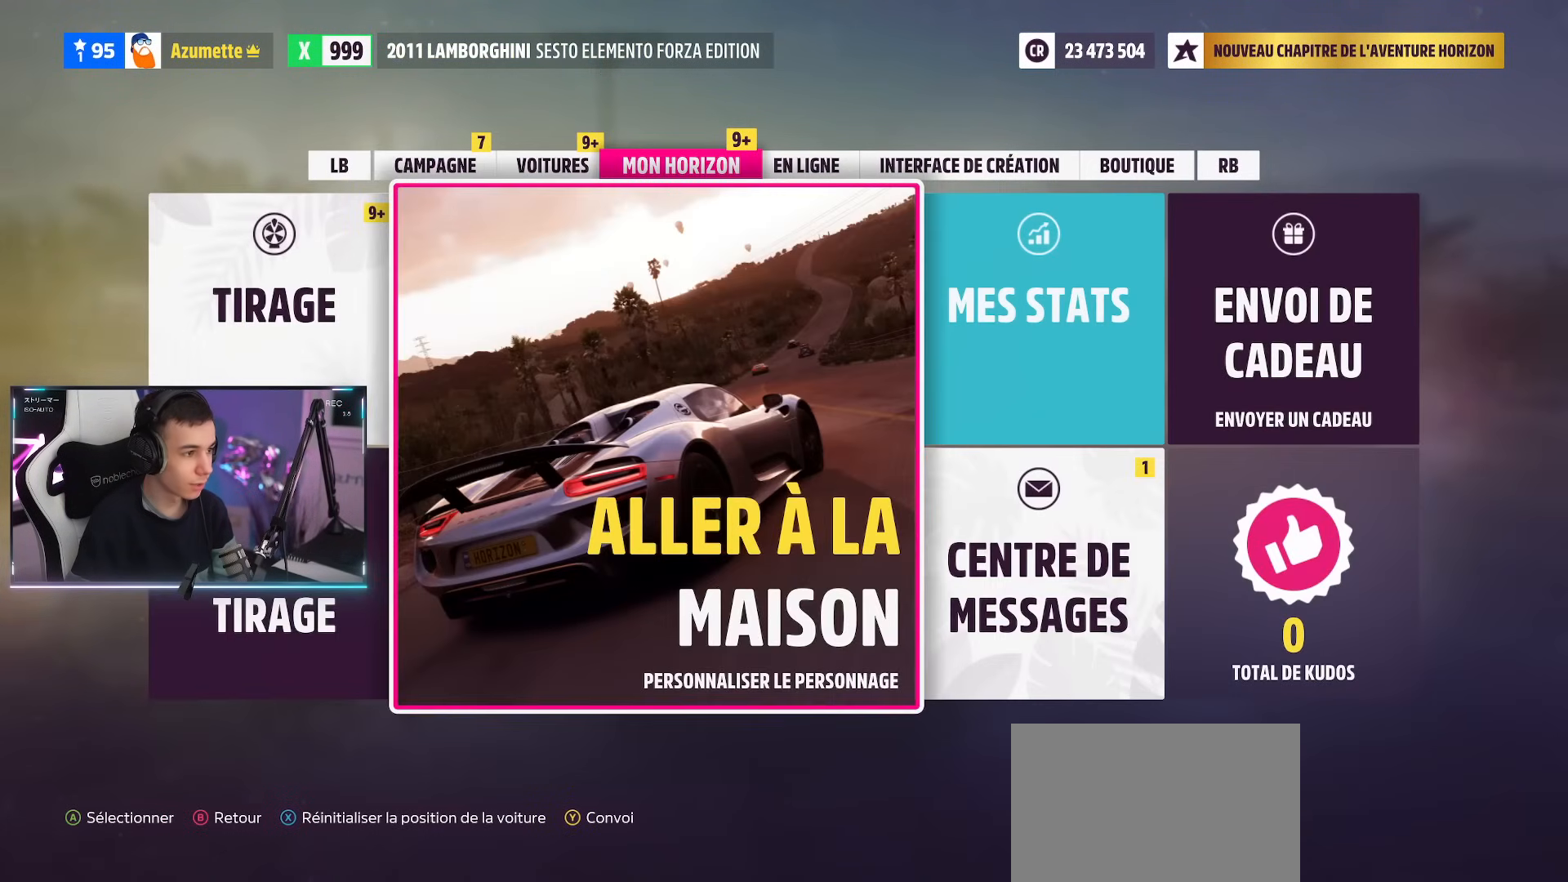
{"buttons": [], "left_stick": "center", "right_stick": "center", "events": [[250, "CROSS", "down"], [351, "CROSS", "up"]]}
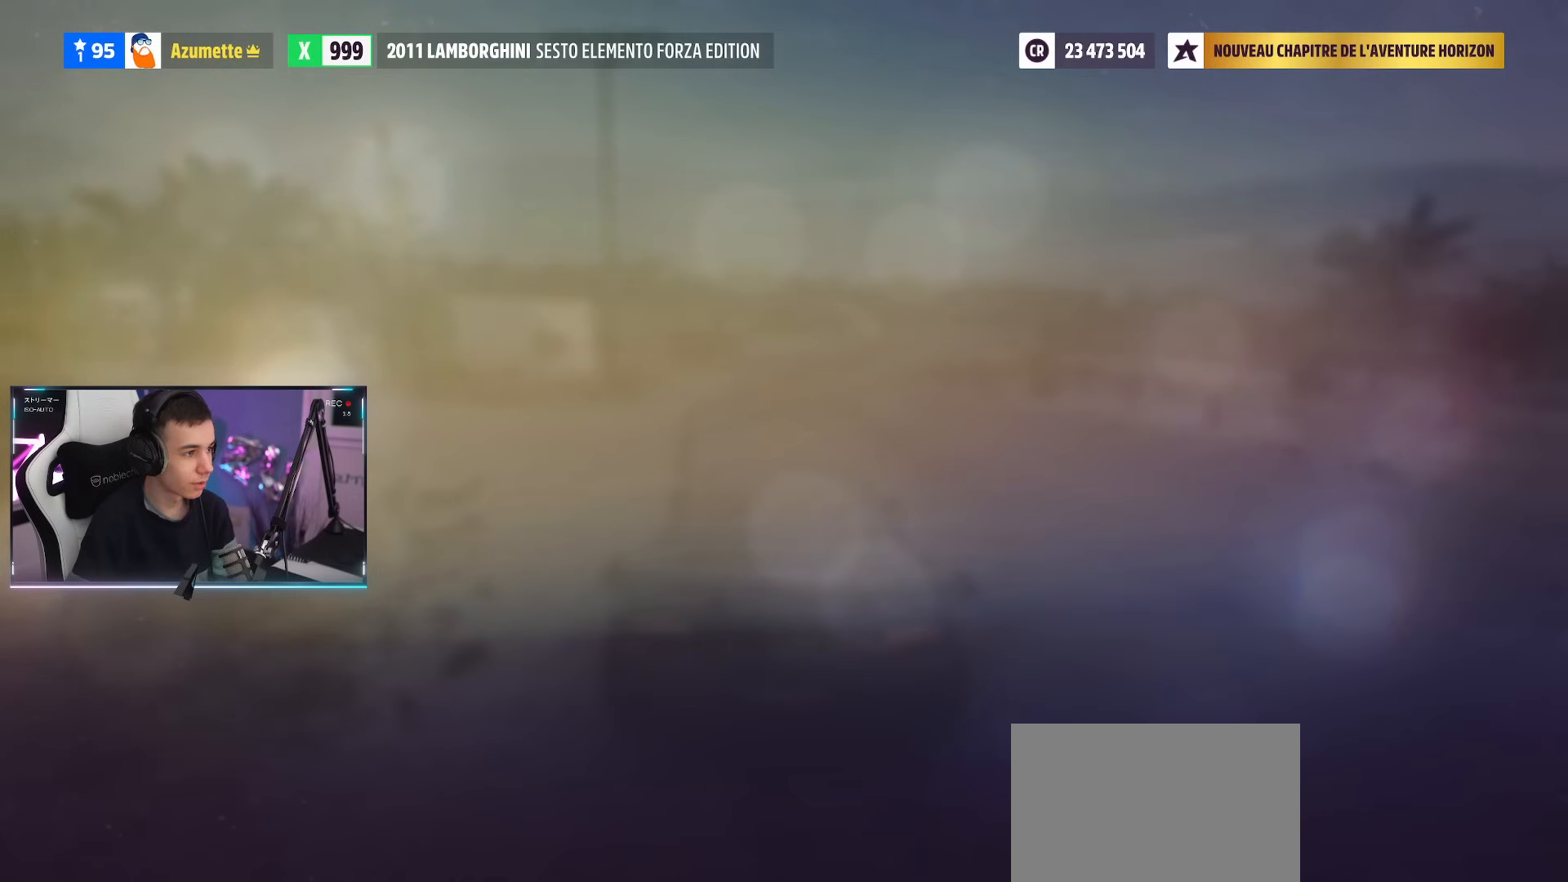
{"buttons": [], "left_stick": "center", "right_stick": "center", "events": []}
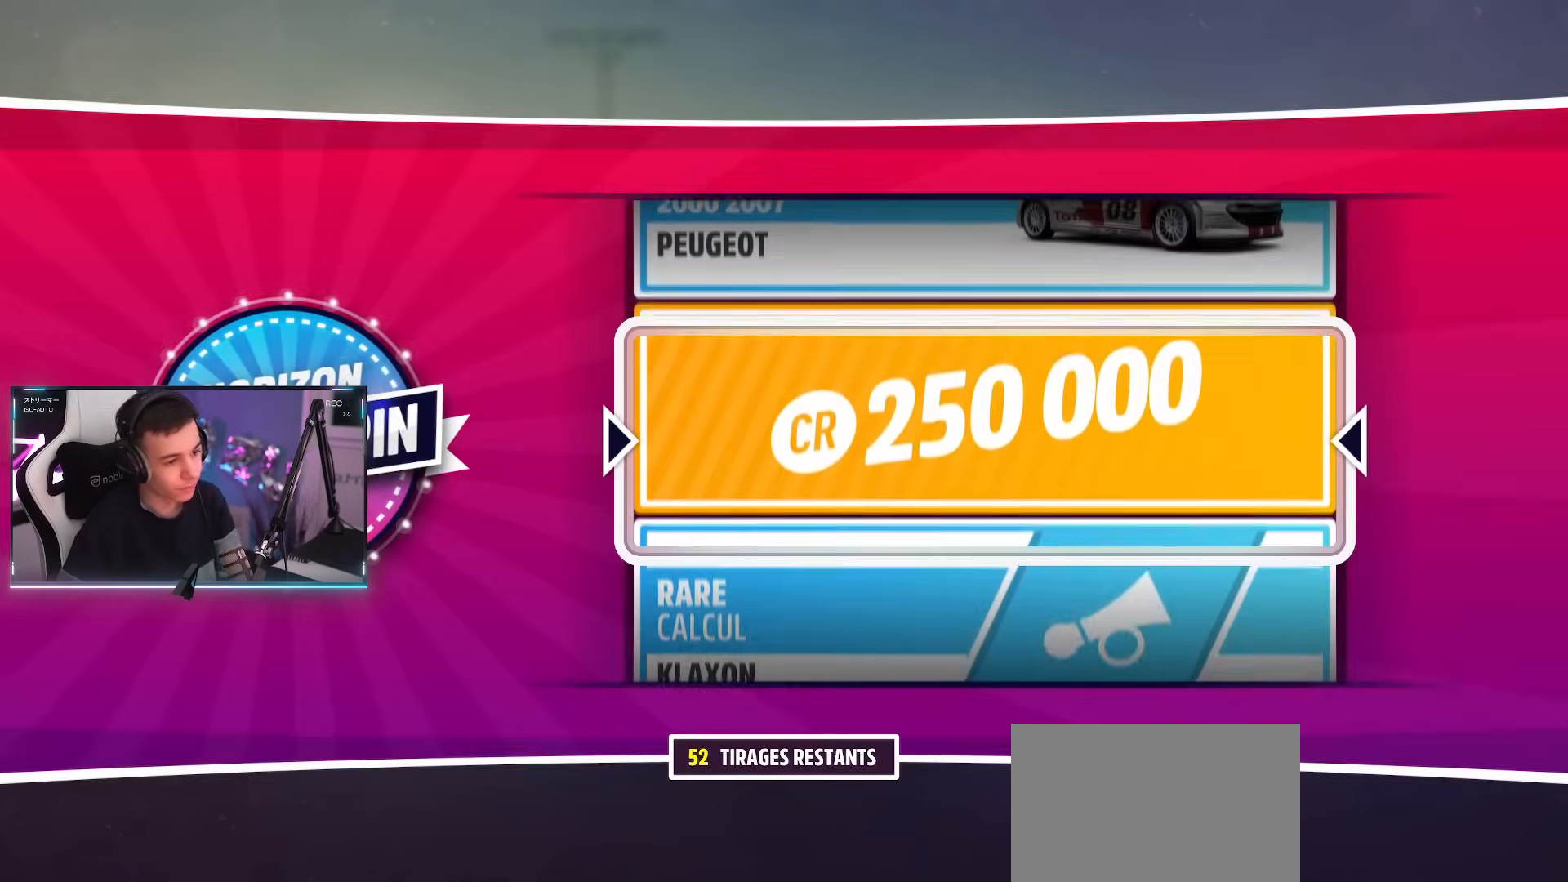
{"buttons": [], "left_stick": "center", "right_stick": "center", "events": []}
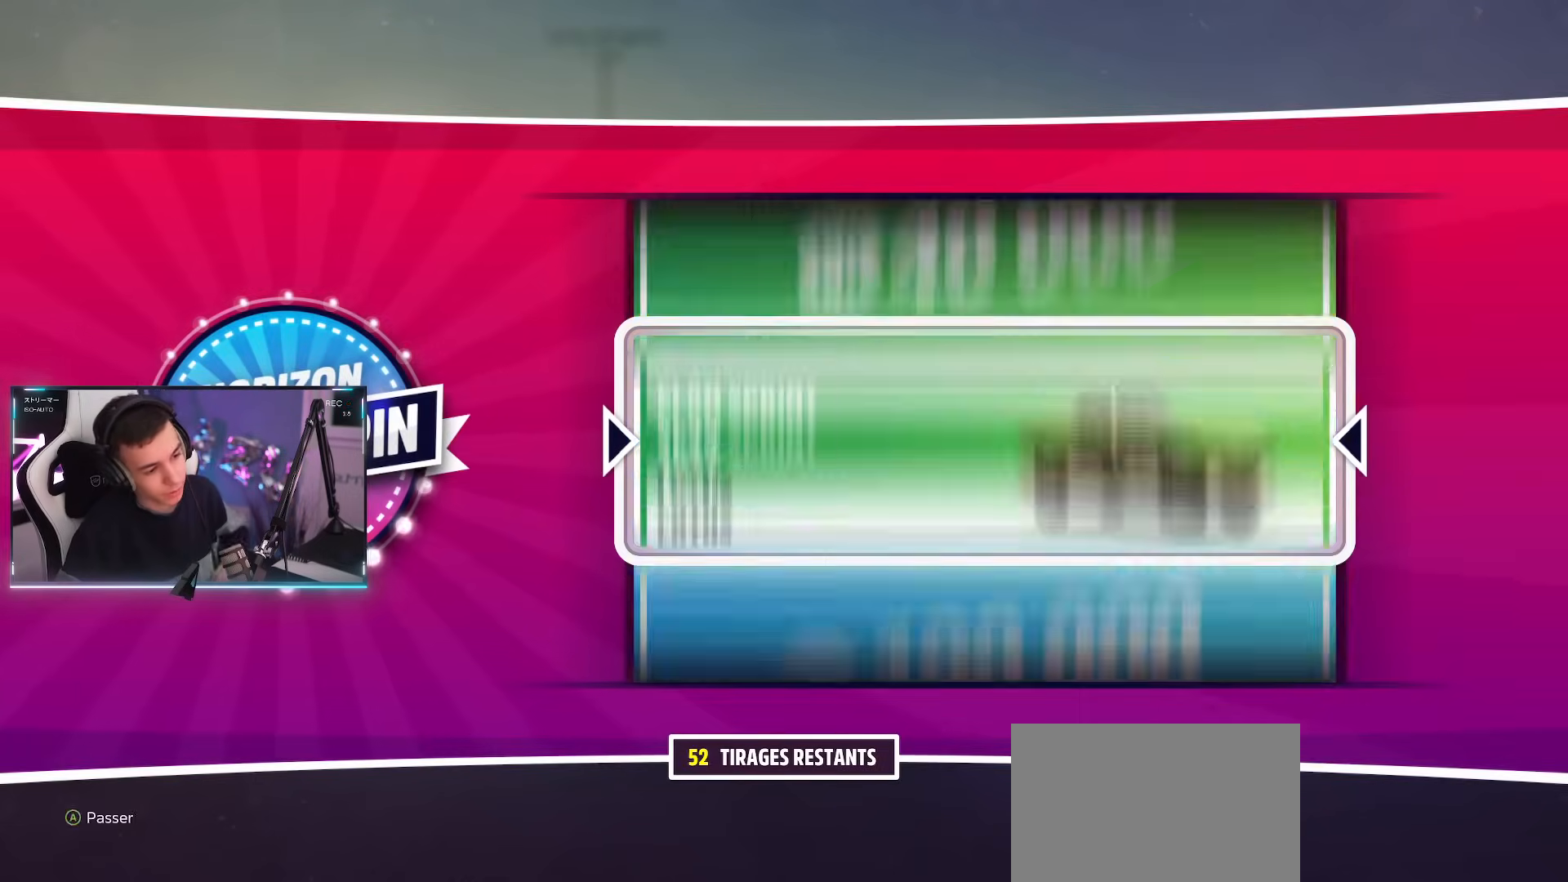
{"buttons": [], "left_stick": "center", "right_stick": "center", "events": [[16, "CROSS", "down"], [117, "CROSS", "up"]]}
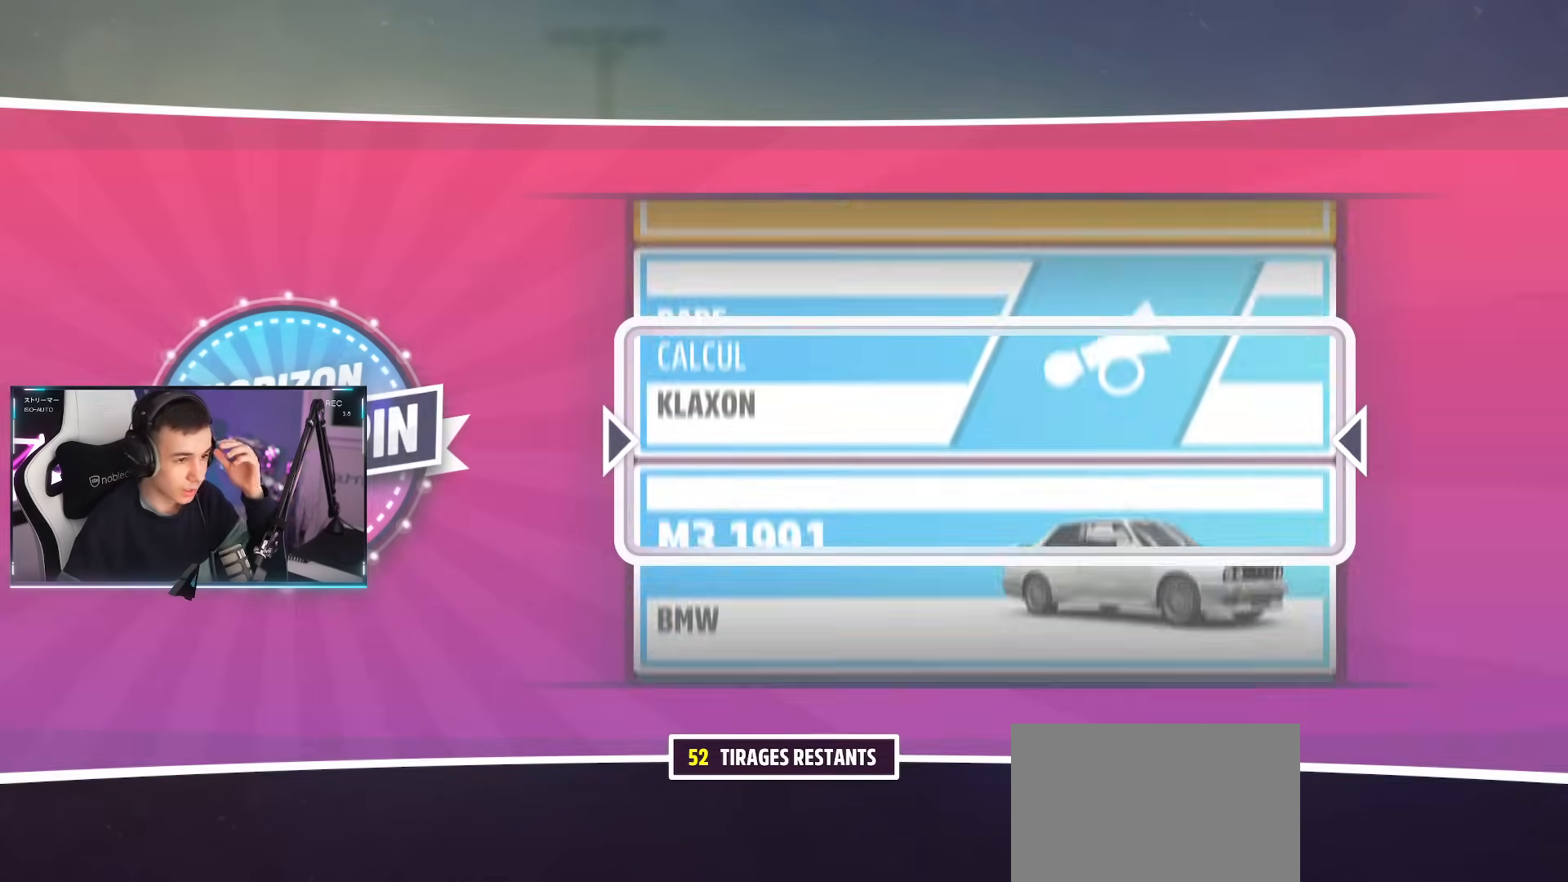
{"buttons": [], "left_stick": "center", "right_stick": "center", "events": []}
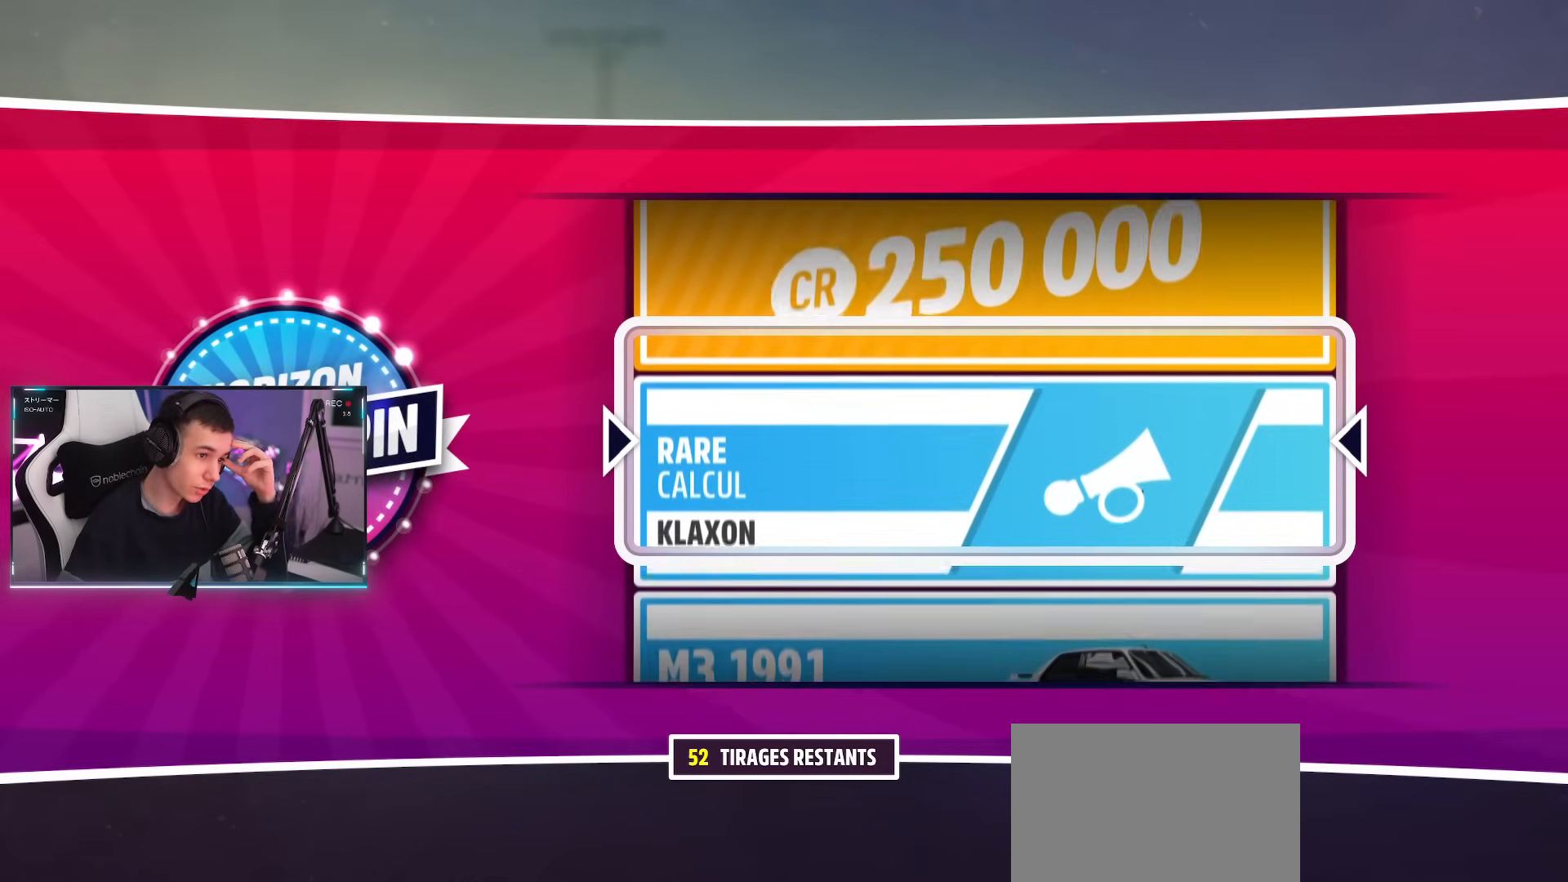
{"buttons": [], "left_stick": "center", "right_stick": "center", "events": []}
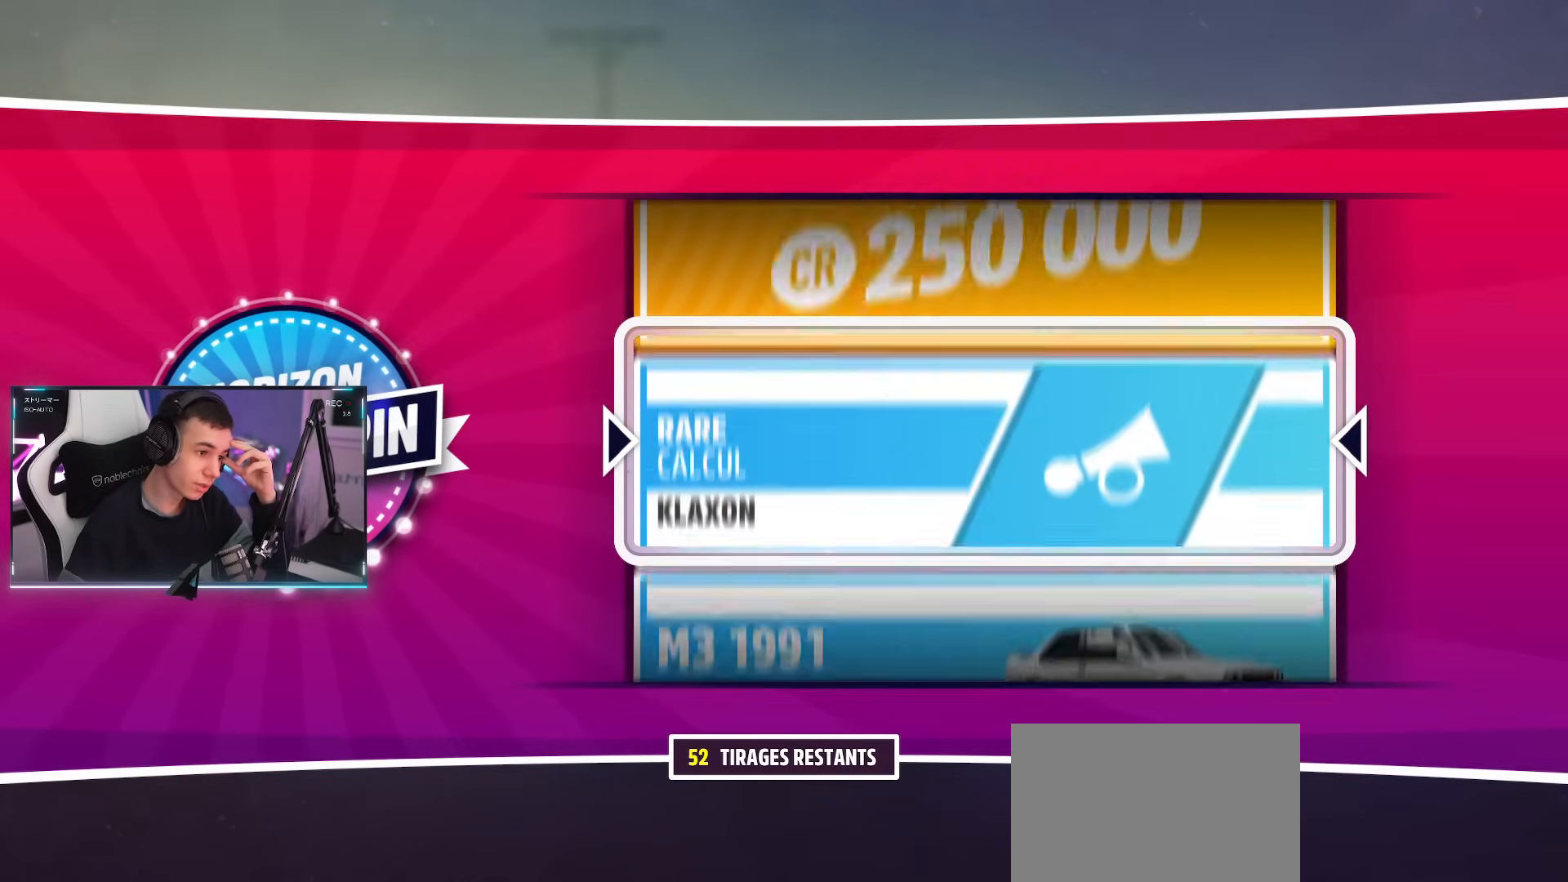
{"buttons": [], "left_stick": "center", "right_stick": "center", "events": []}
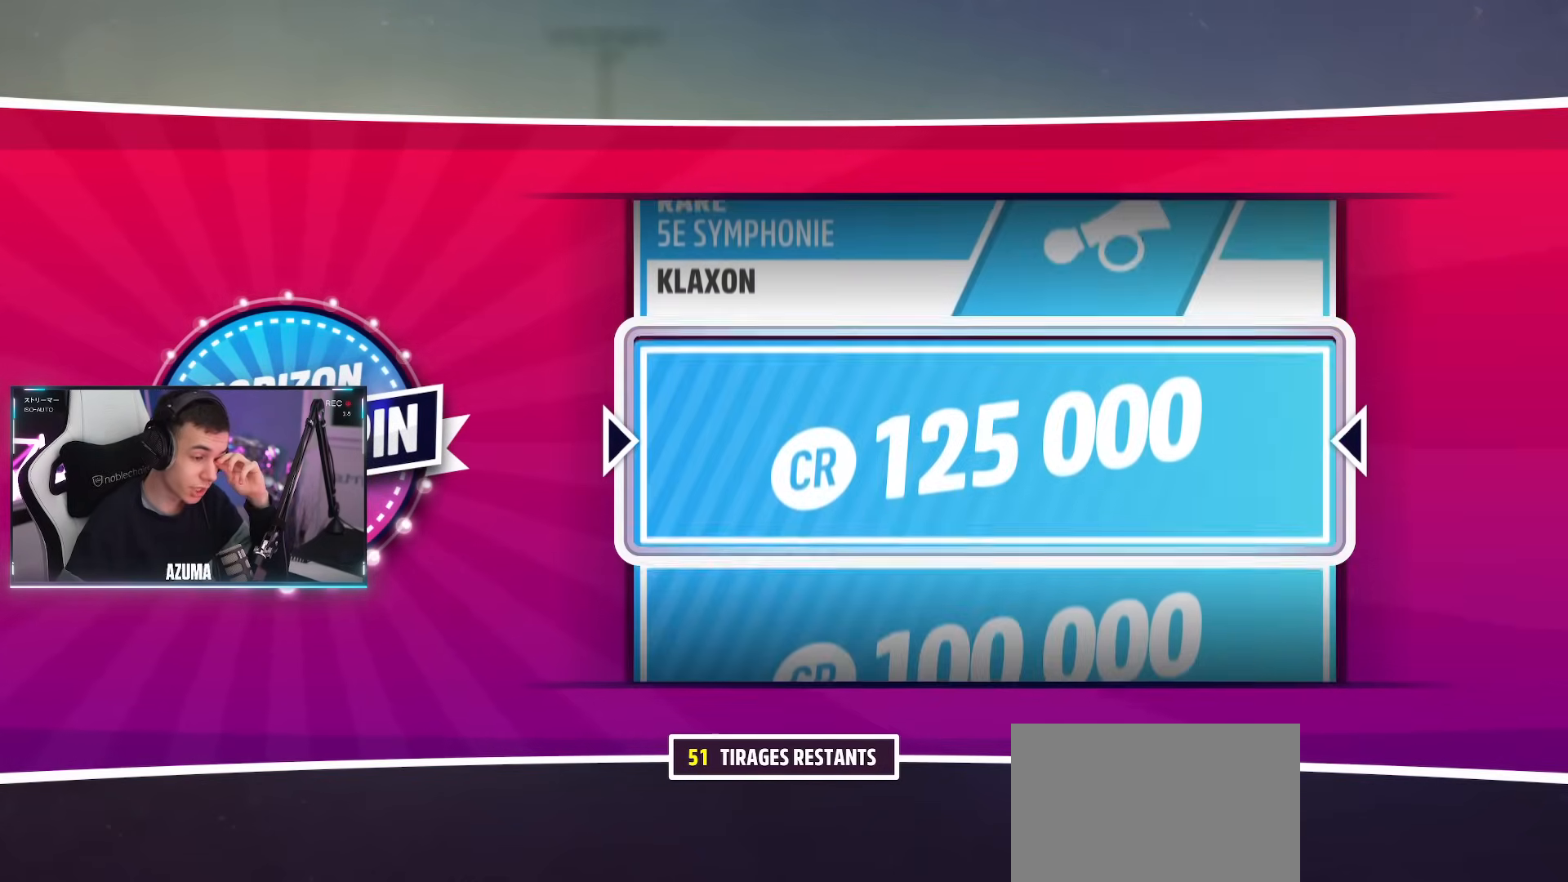
{"buttons": ["CROSS"], "left_stick": "center", "right_stick": "center", "events": [[250, "CROSS", "down"], [400, "CROSS", "up"], [500, "CROSS", "down"]]}
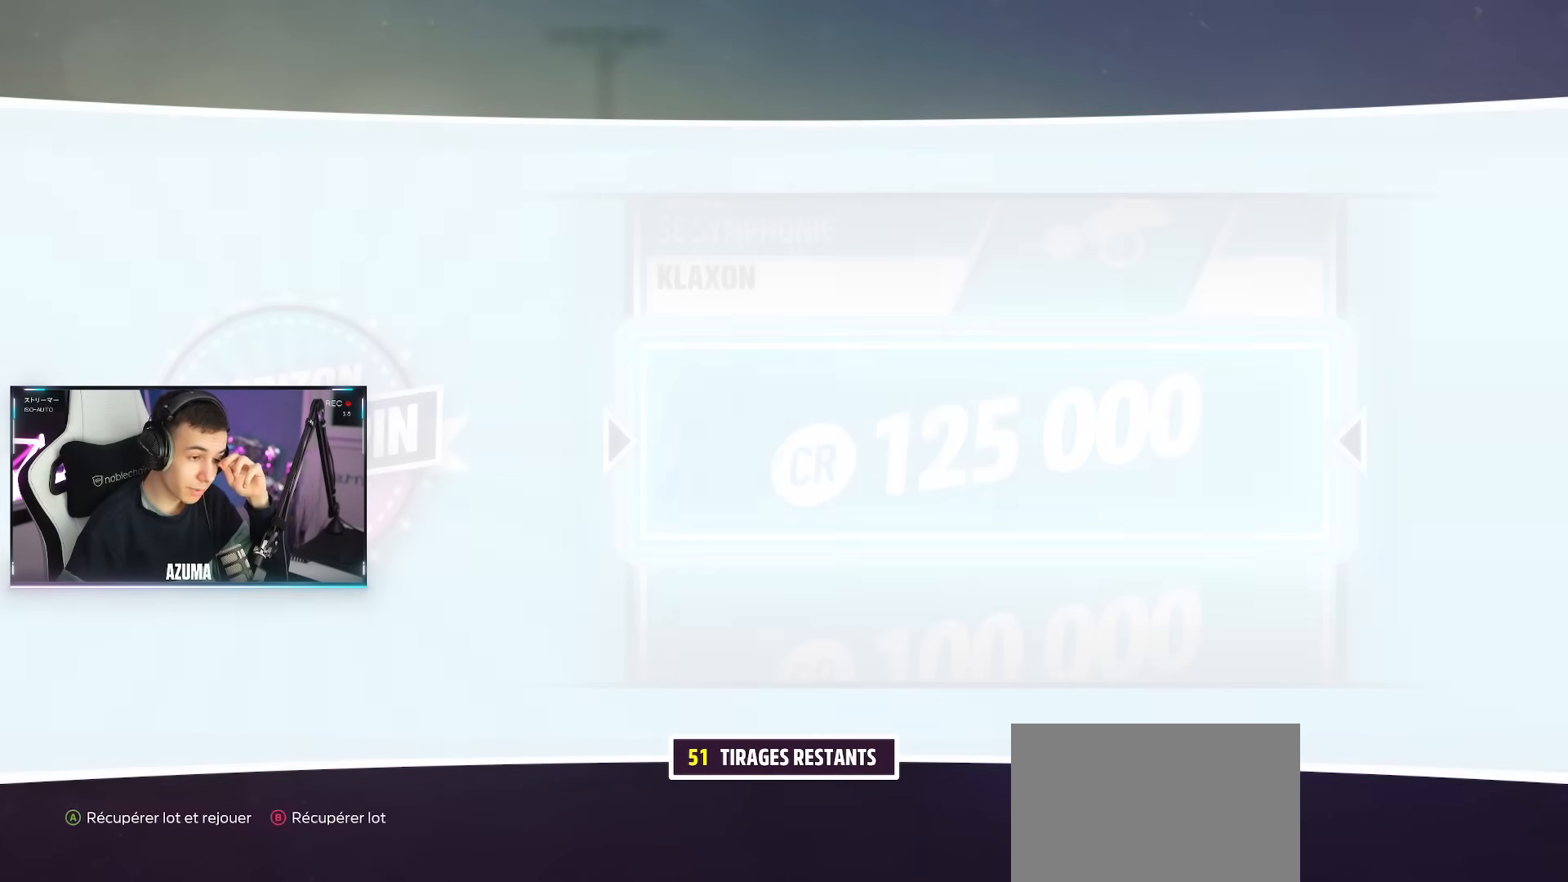
{"buttons": [], "left_stick": "center", "right_stick": "center", "events": [[117, "CROSS", "up"], [234, "CROSS", "down"], [367, "CROSS", "up"]]}
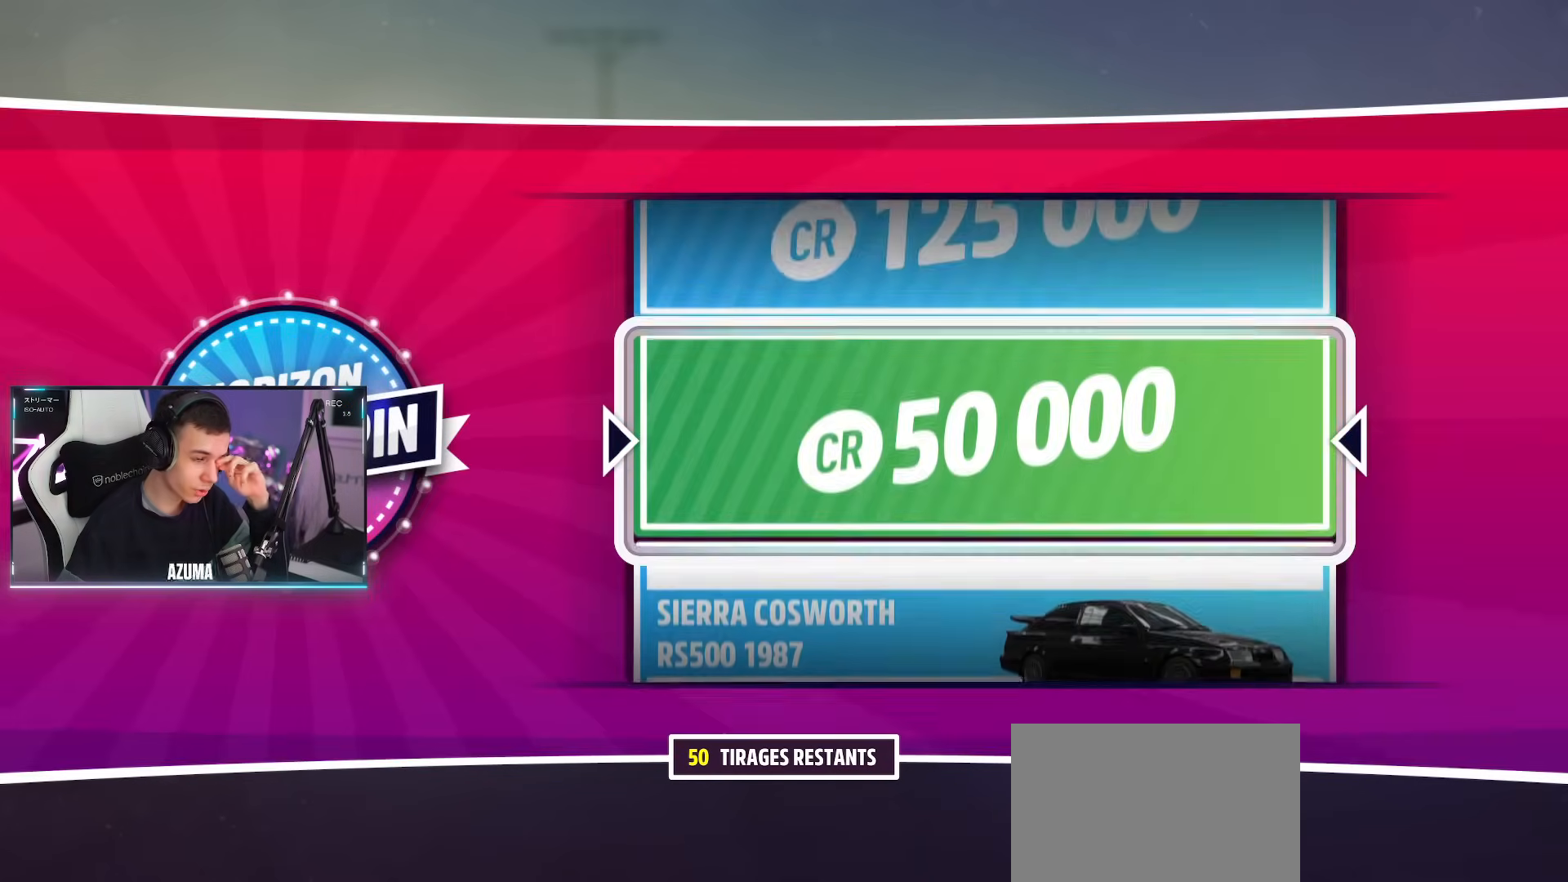
{"buttons": [], "left_stick": "center", "right_stick": "center", "events": [[33, "CROSS", "down"], [150, "CROSS", "up"]]}
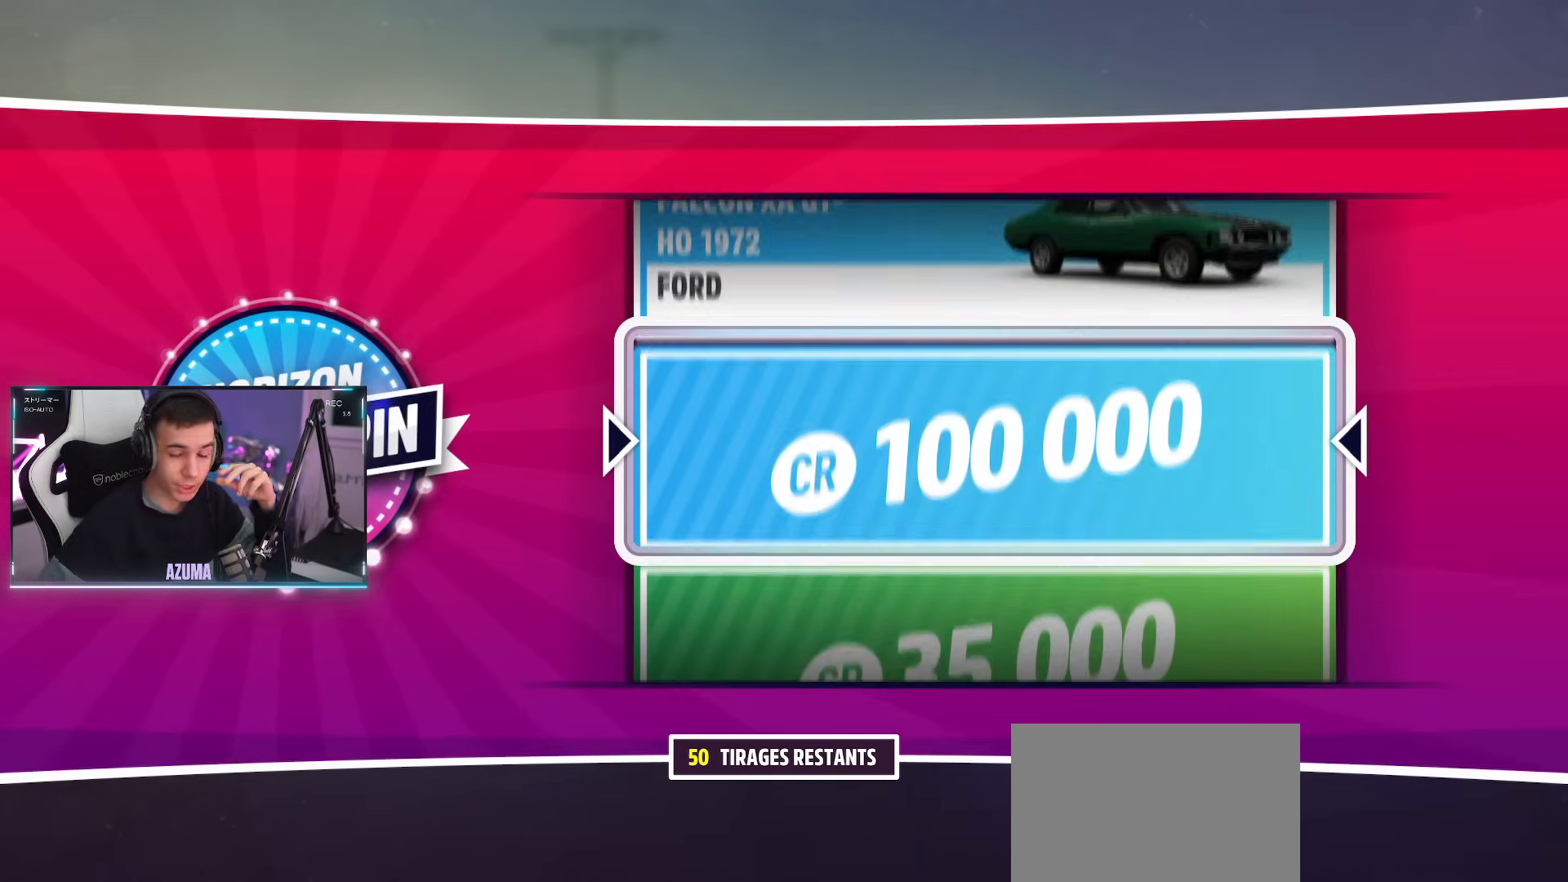
{"buttons": [], "left_stick": "center", "right_stick": "center", "events": []}
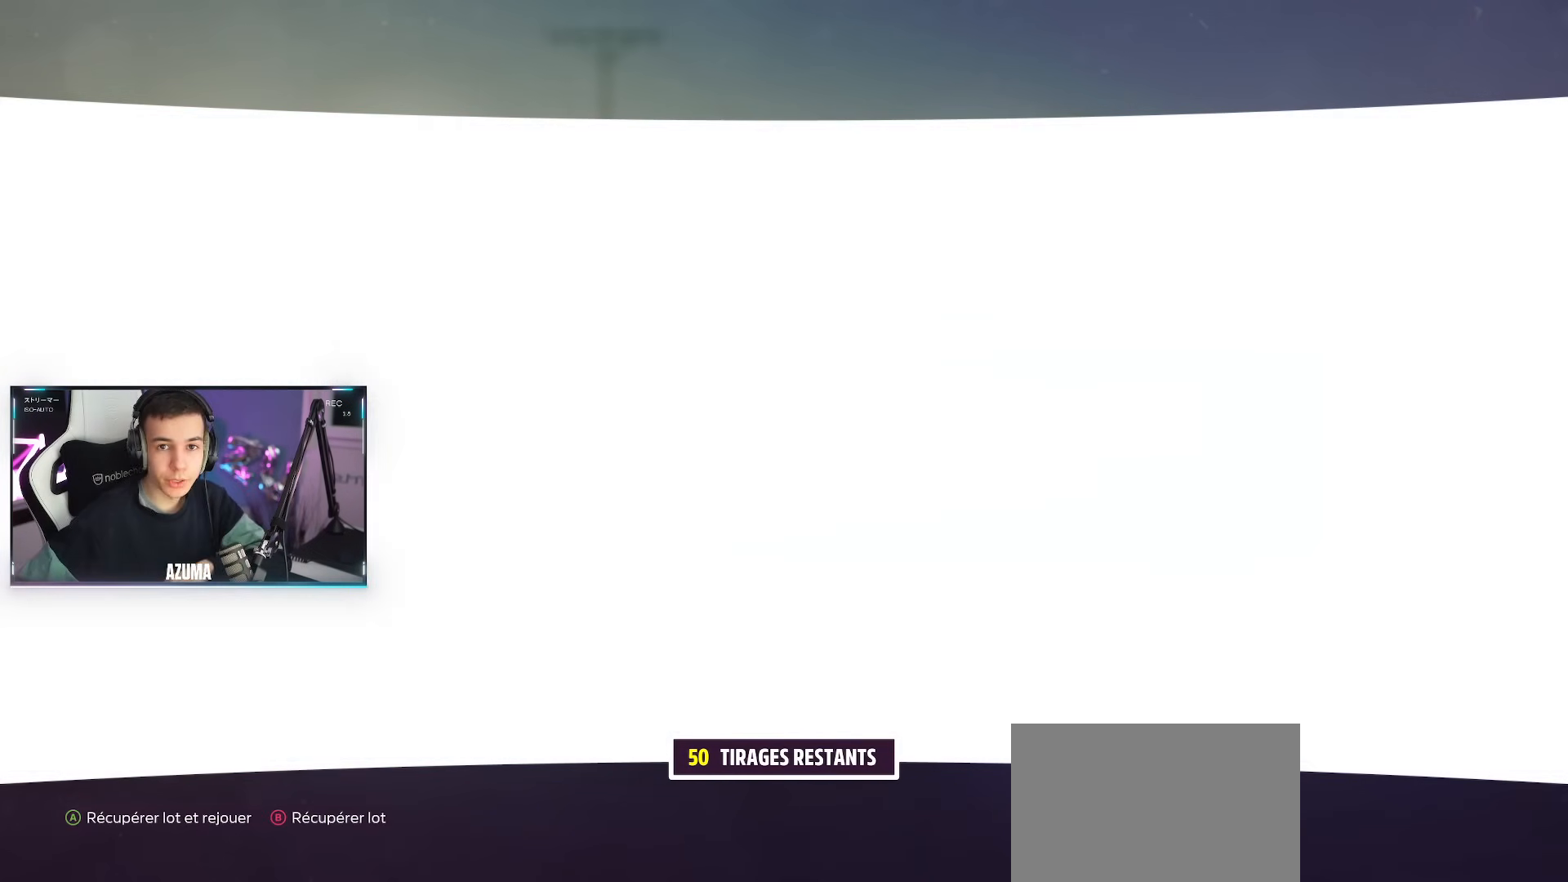
{"buttons": [], "left_stick": "center", "right_stick": "center", "events": []}
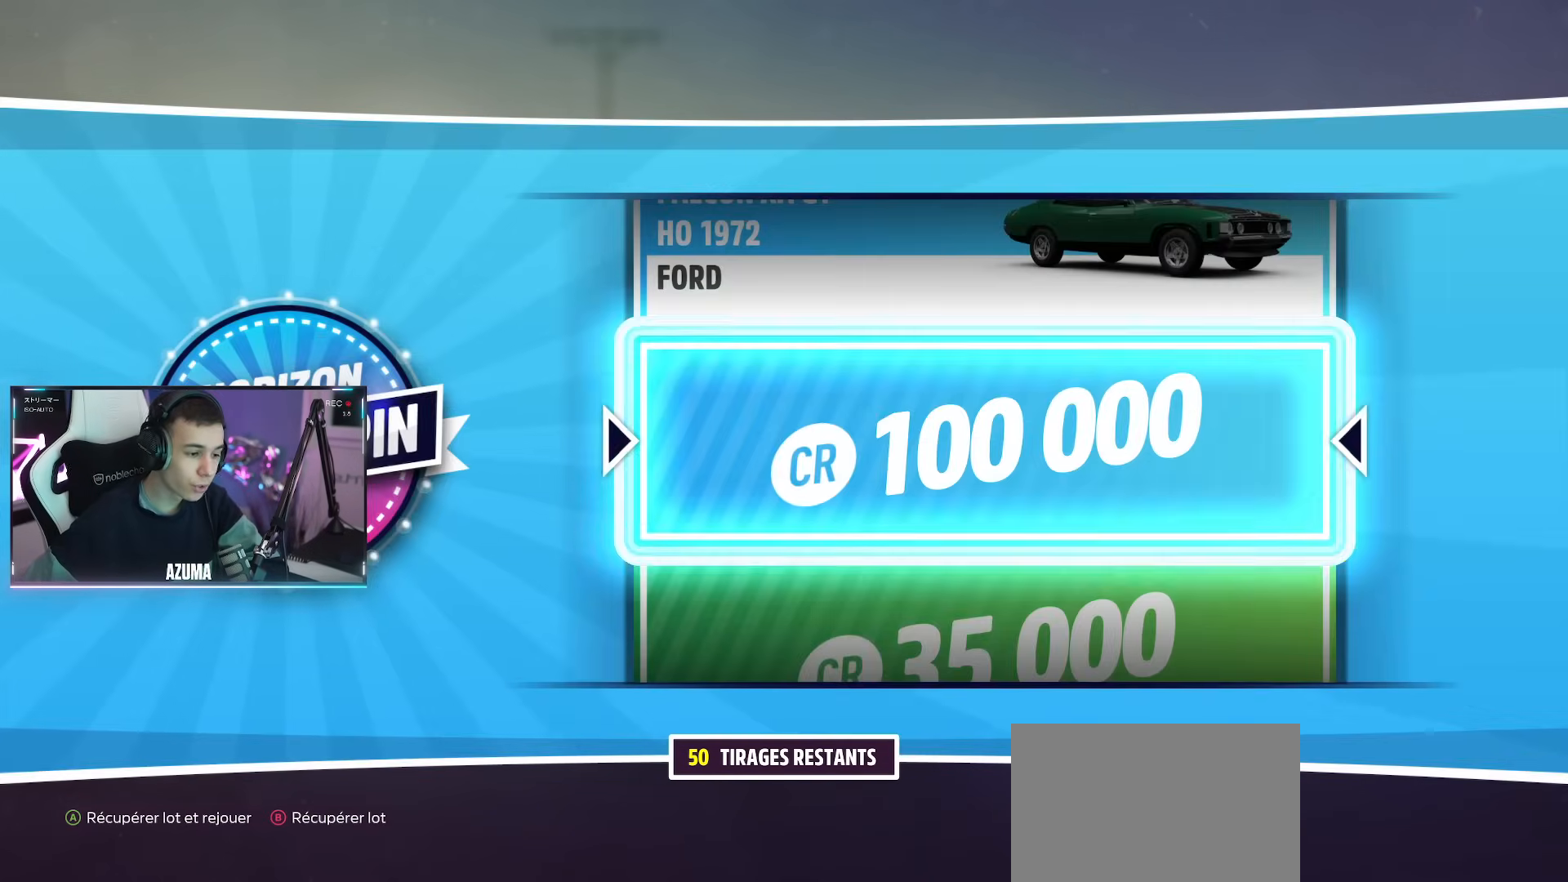
{"buttons": [], "left_stick": "center", "right_stick": "center", "events": []}
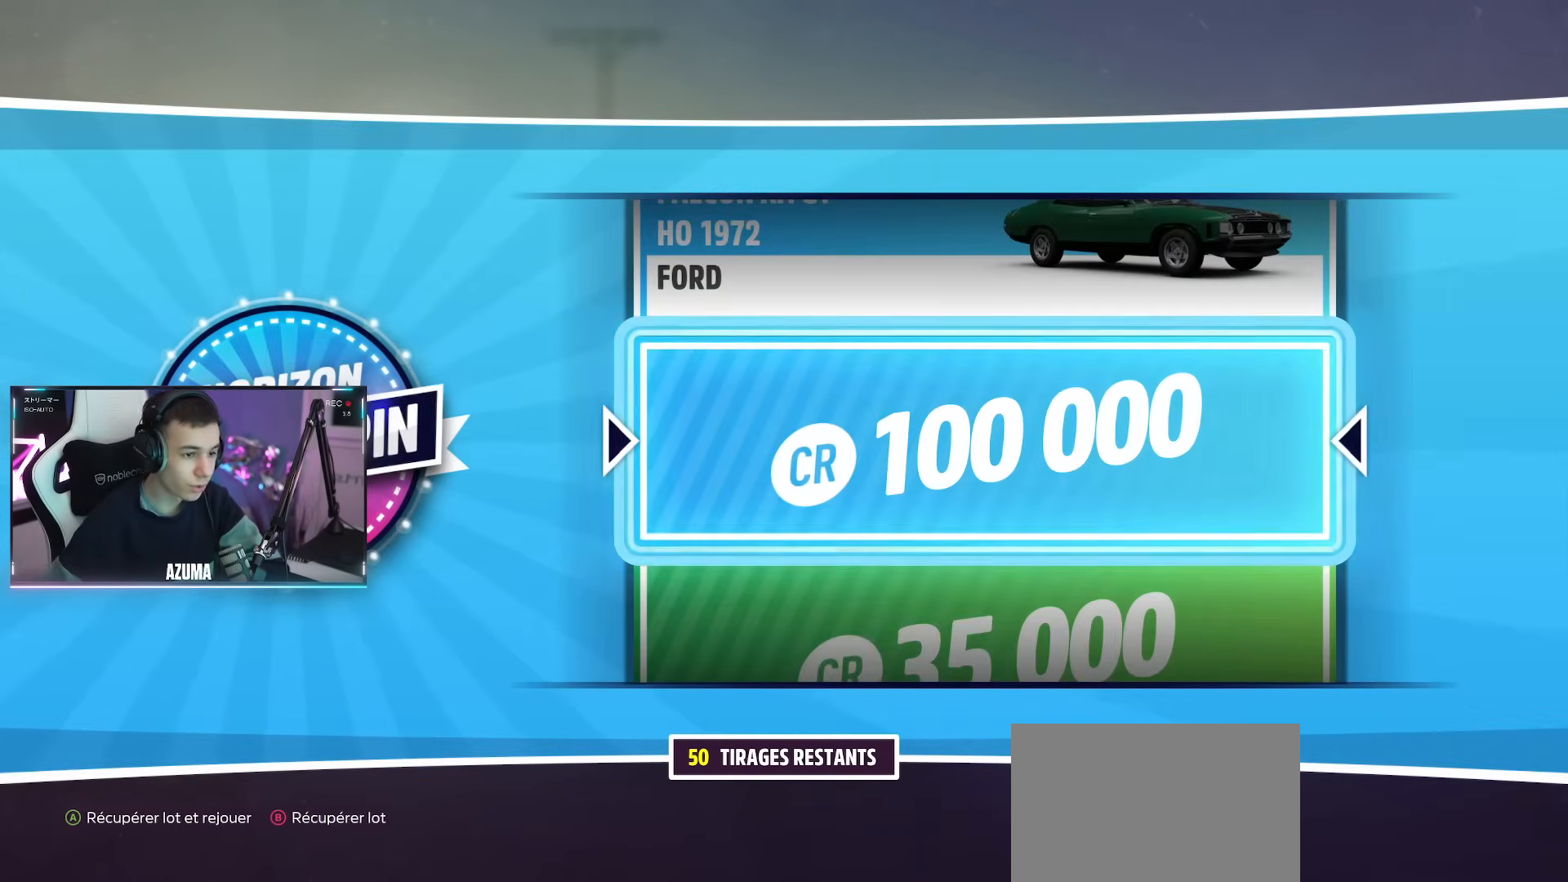
{"buttons": [], "left_stick": "center", "right_stick": "center", "events": [[233, "CROSS", "down"], [383, "CROSS", "up"]]}
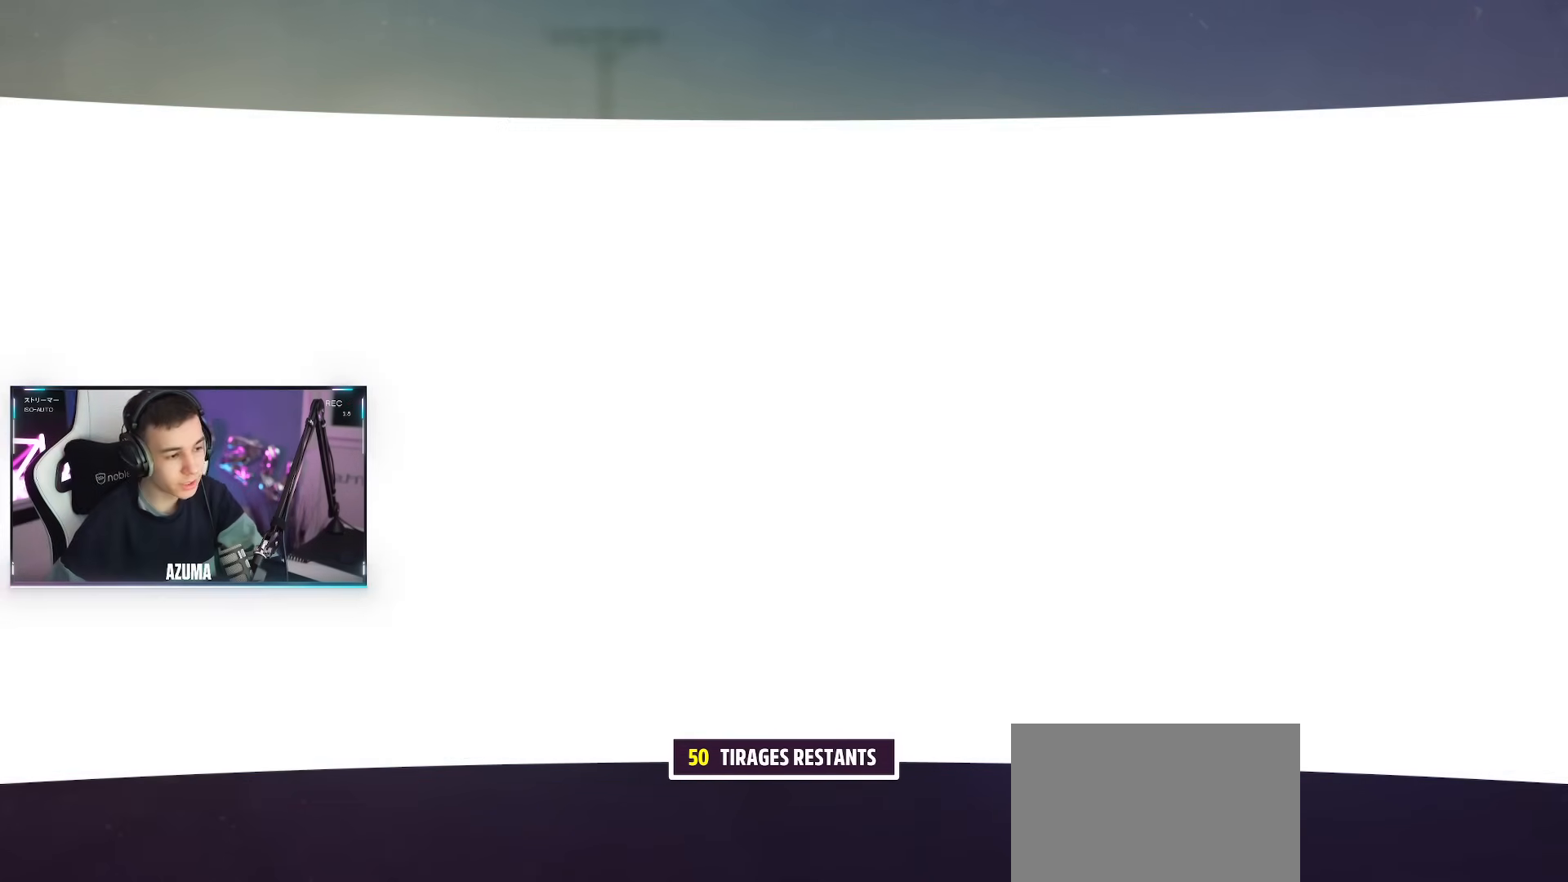
{"buttons": [], "left_stick": "center", "right_stick": "center", "events": []}
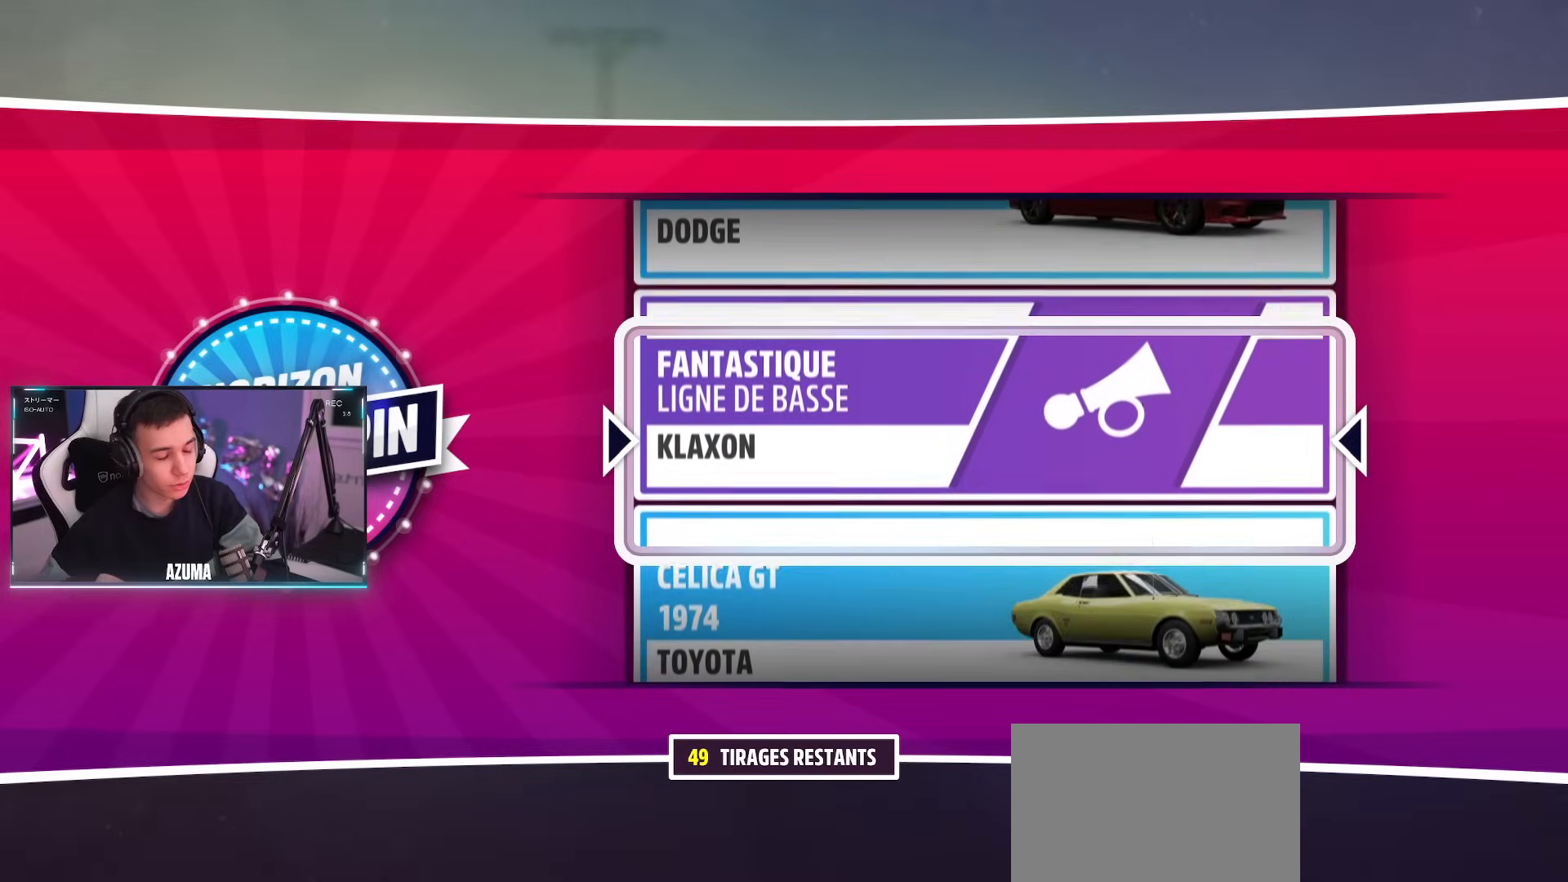
{"buttons": [], "left_stick": "center", "right_stick": "center", "events": []}
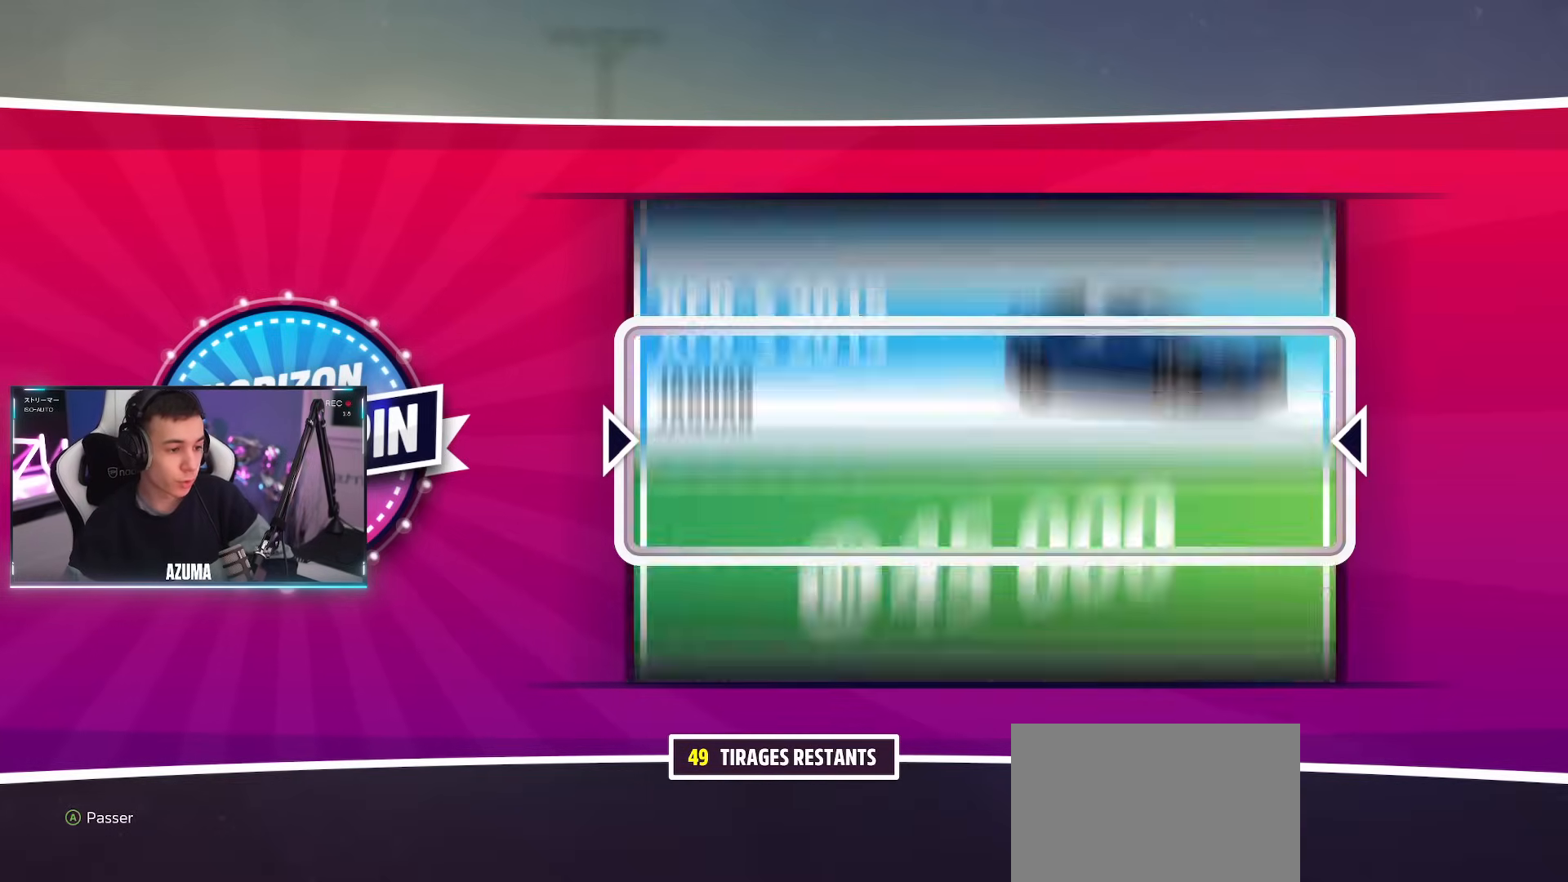
{"buttons": [], "left_stick": "center", "right_stick": "center", "events": []}
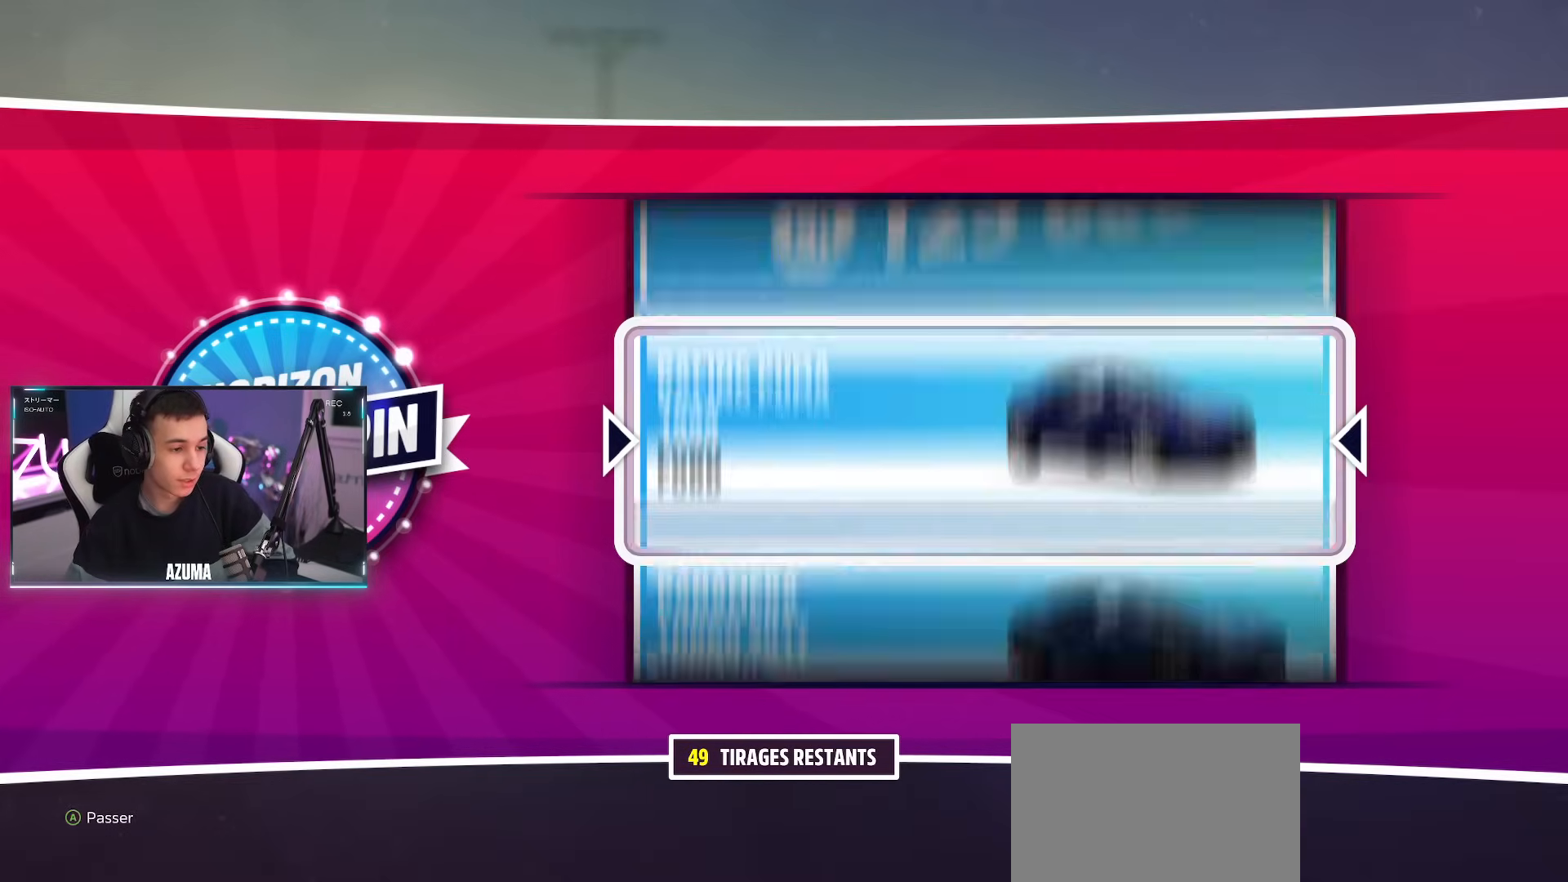
{"buttons": [], "left_stick": "center", "right_stick": "center", "events": []}
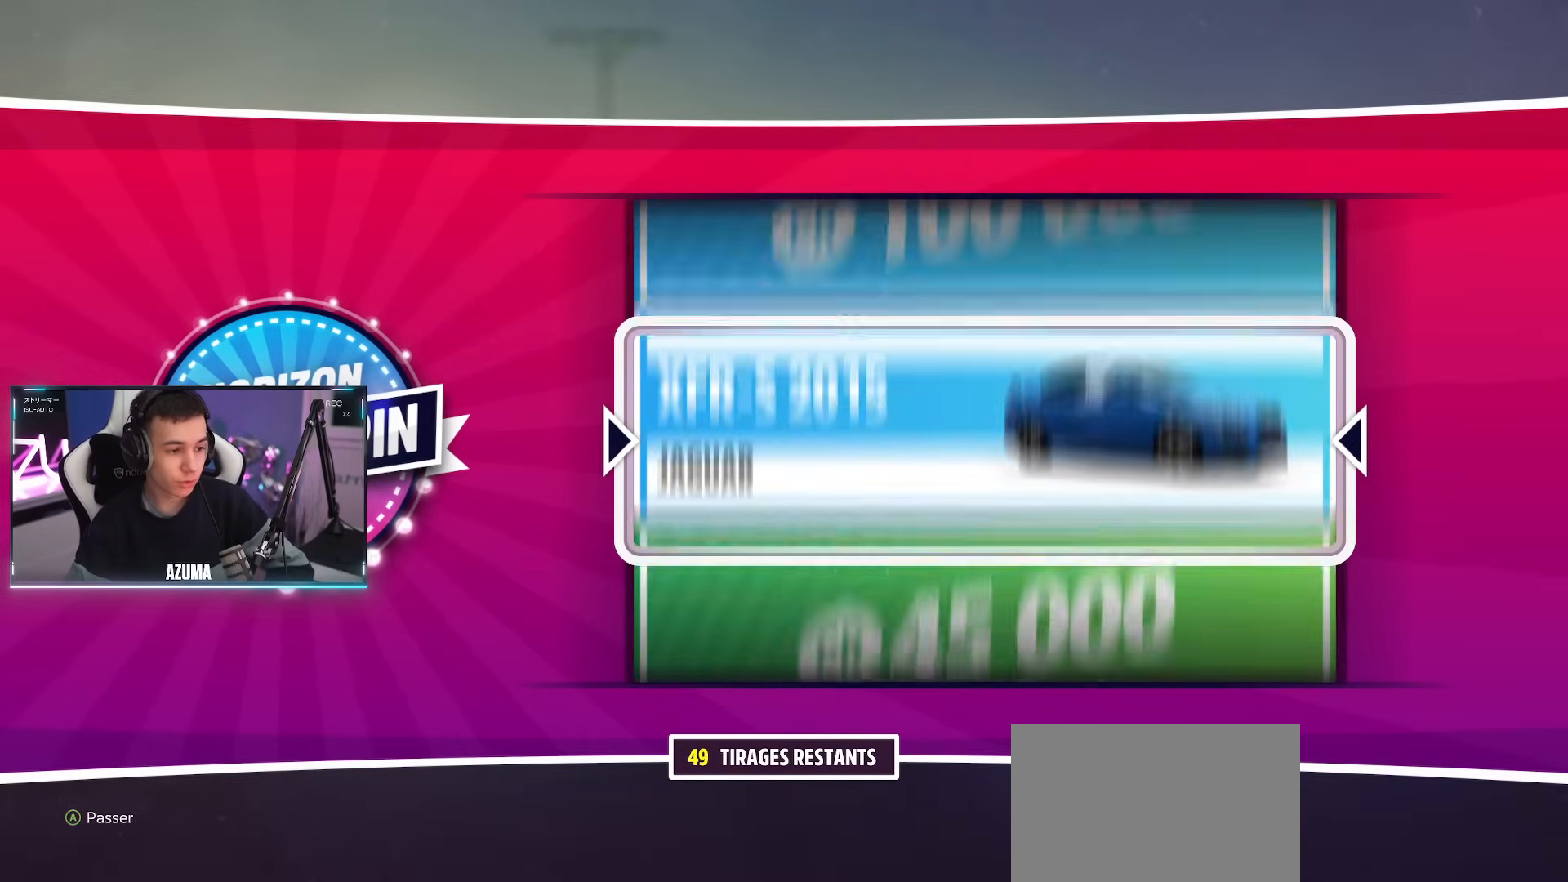
{"buttons": [], "left_stick": "center", "right_stick": "center", "events": []}
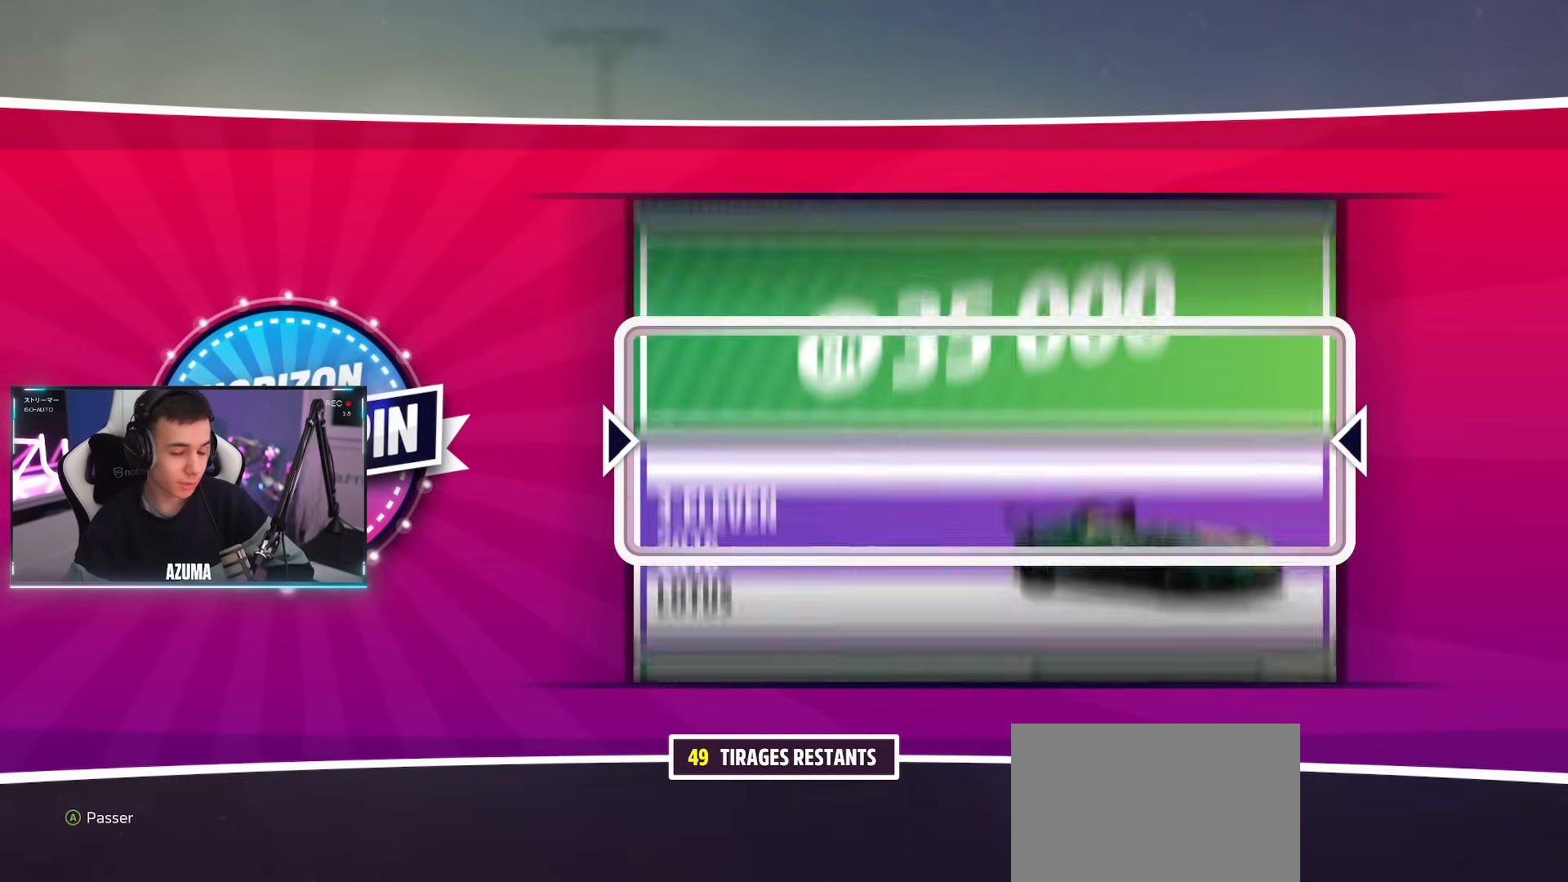
{"buttons": [], "left_stick": "center", "right_stick": "center", "events": []}
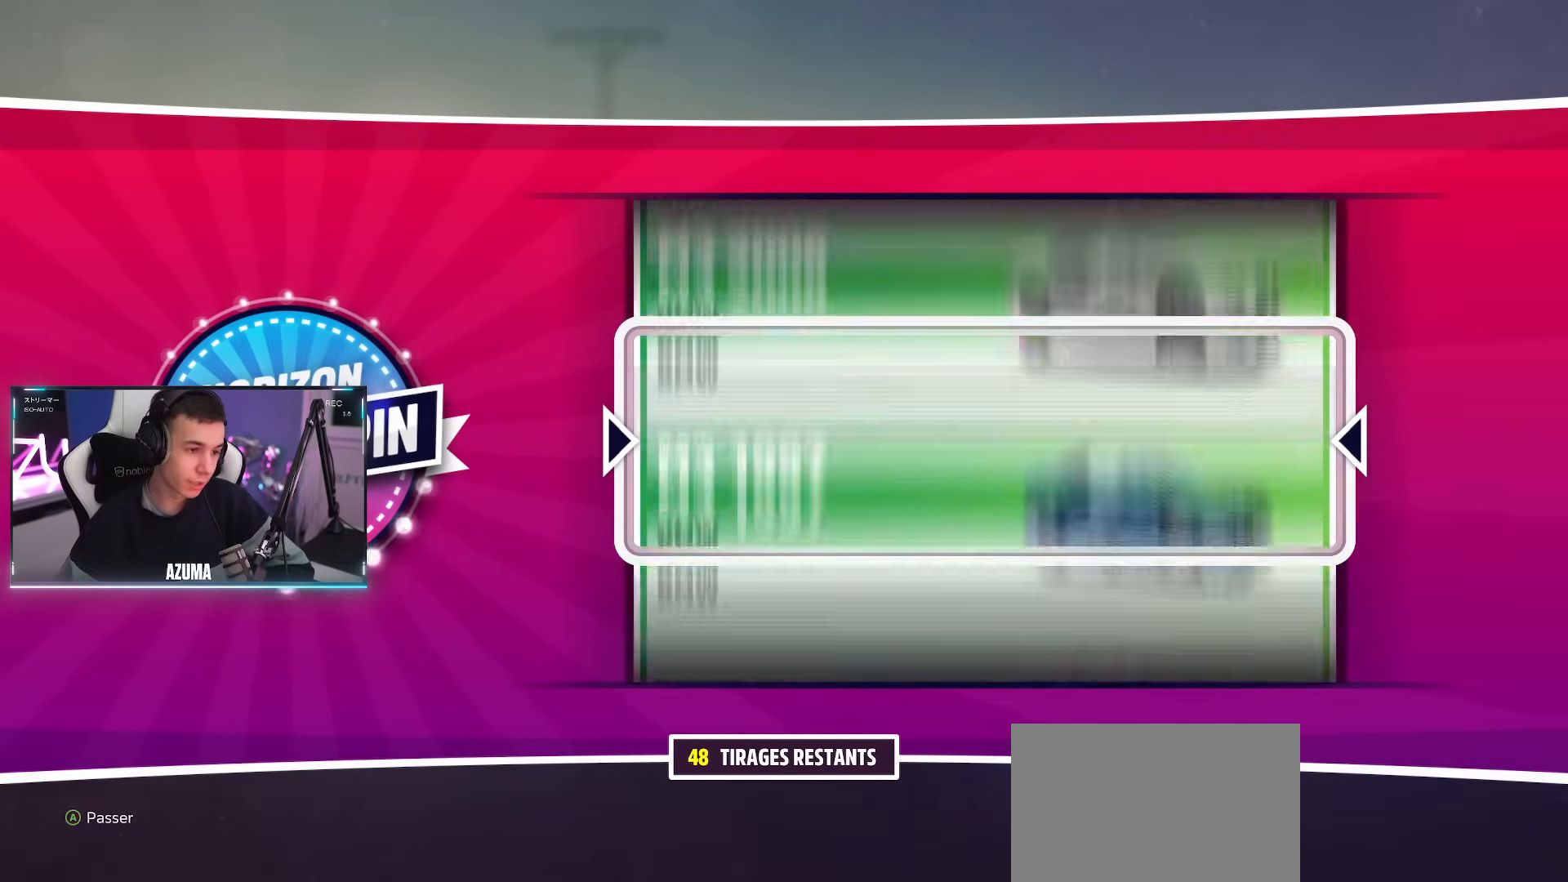
{"buttons": [], "left_stick": "center", "right_stick": "center", "events": []}